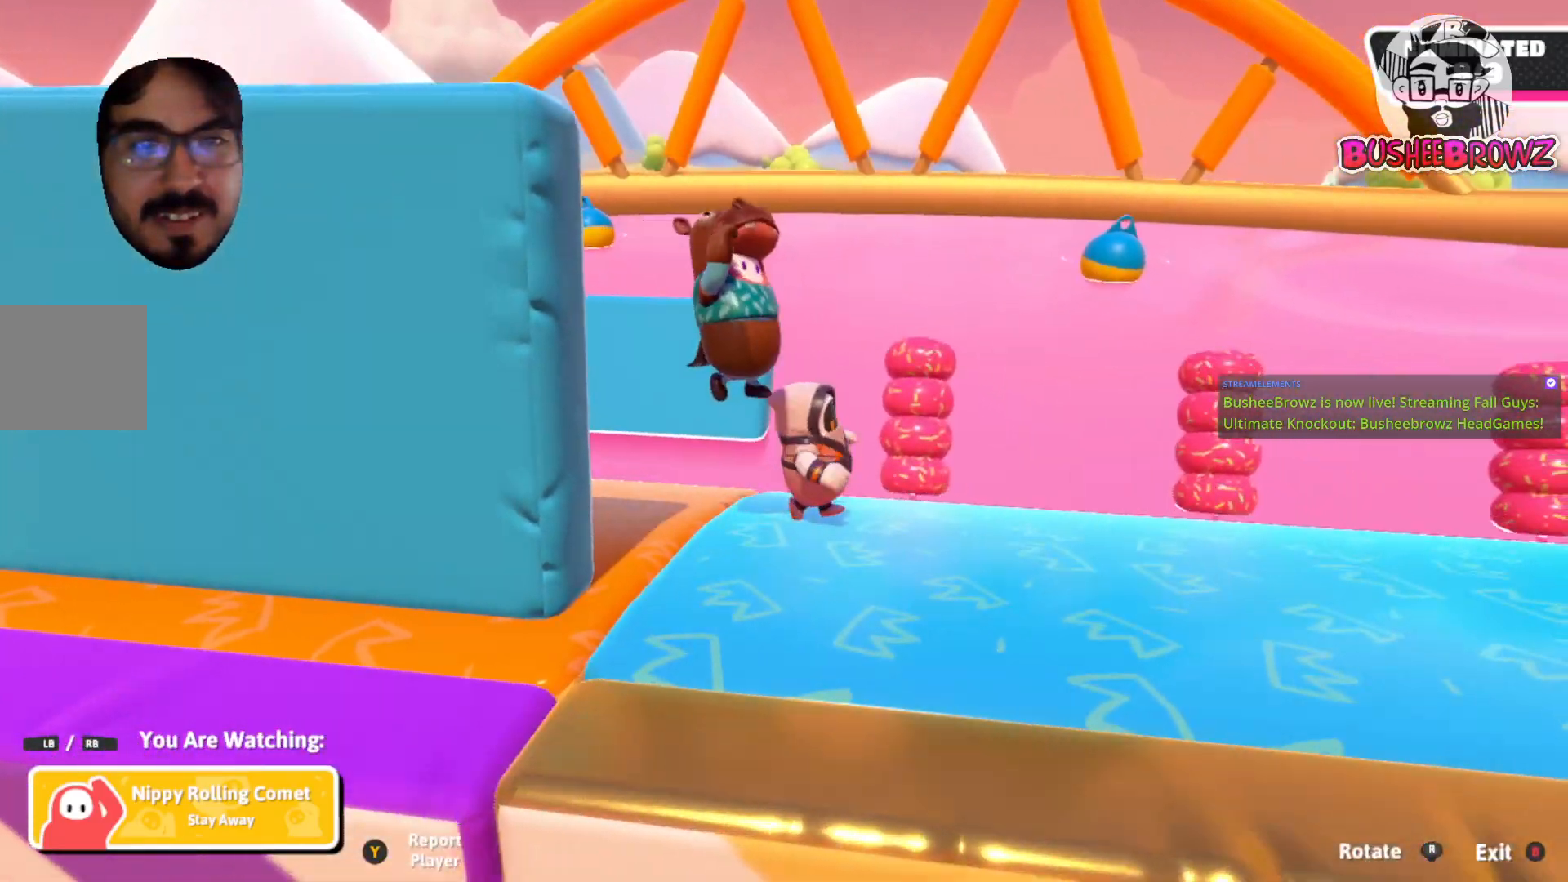
Gameplay with a controller (Xbox layout); each line is a JSON object with the inputs held at the frame after it. "events" lists button and stick changes between this image and that frame as [ms after this image, input, new state], when the widget could be followed in between. Not read: R2.
{"buttons": [], "left_stick": "center", "right_stick": "left", "events": [[450, "right_stick", "left"]]}
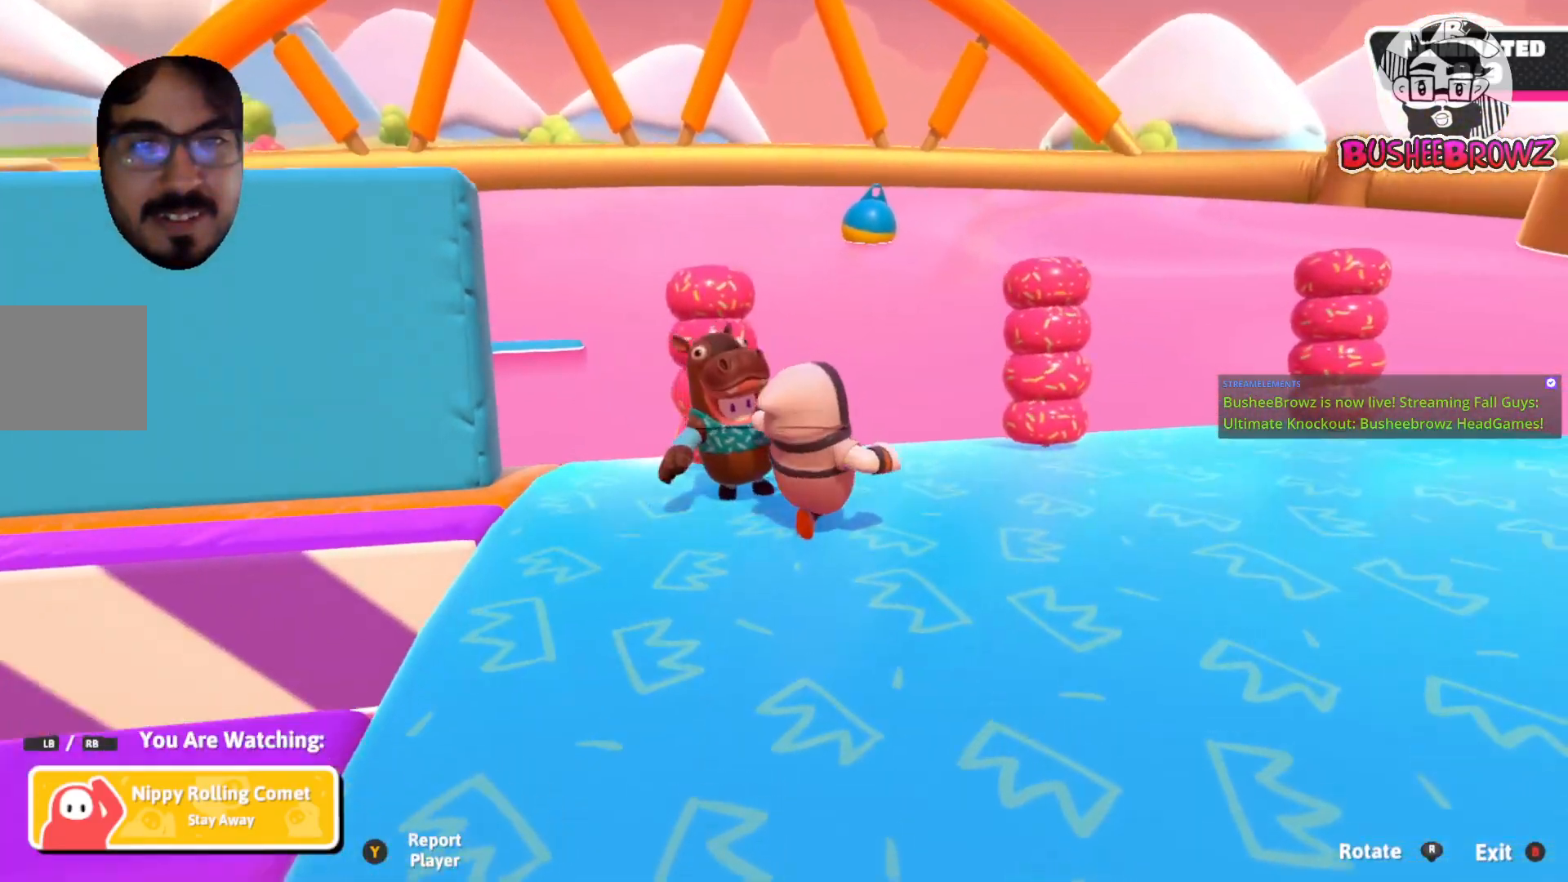
{"buttons": [], "left_stick": "center", "right_stick": "left", "events": []}
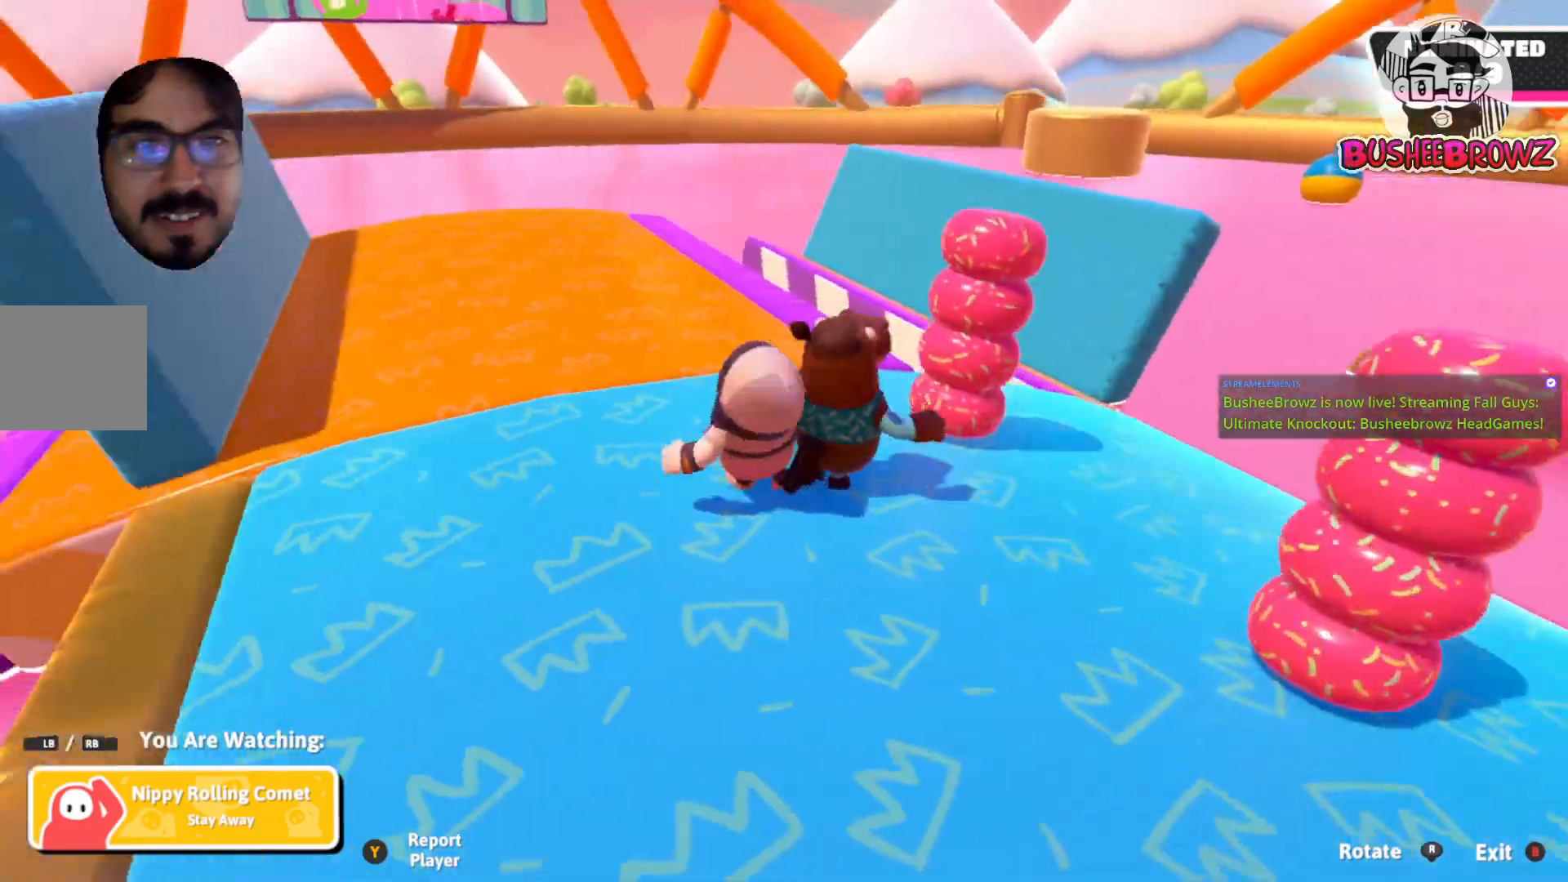
{"buttons": [], "left_stick": "center", "right_stick": "center", "events": [[133, "right_stick", "center"]]}
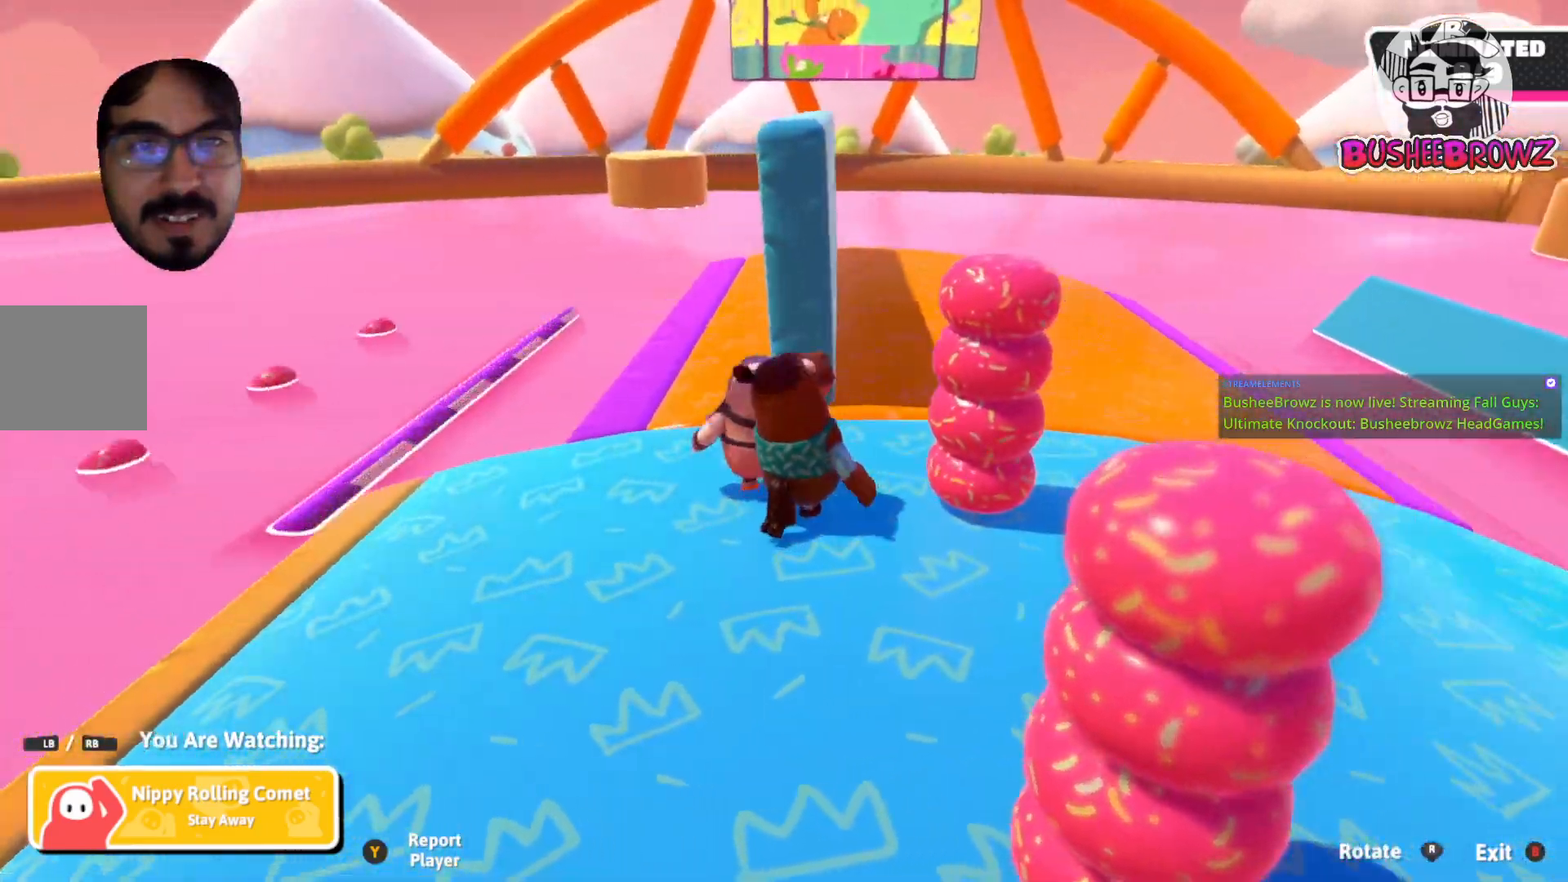
{"buttons": [], "left_stick": "center", "right_stick": "center", "events": []}
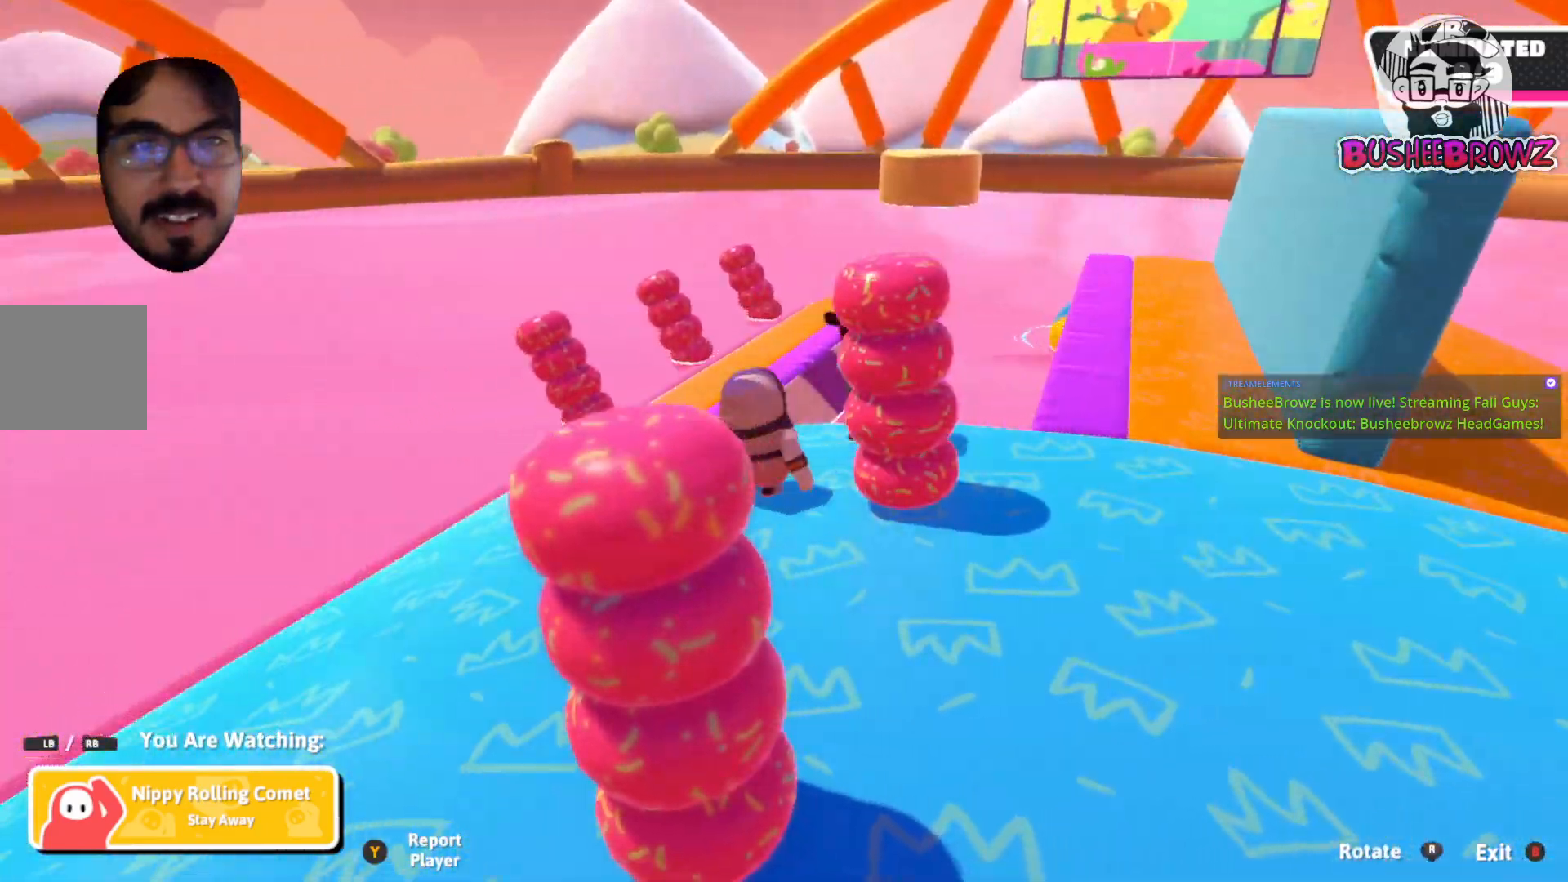
{"buttons": [], "left_stick": "center", "right_stick": "center", "events": []}
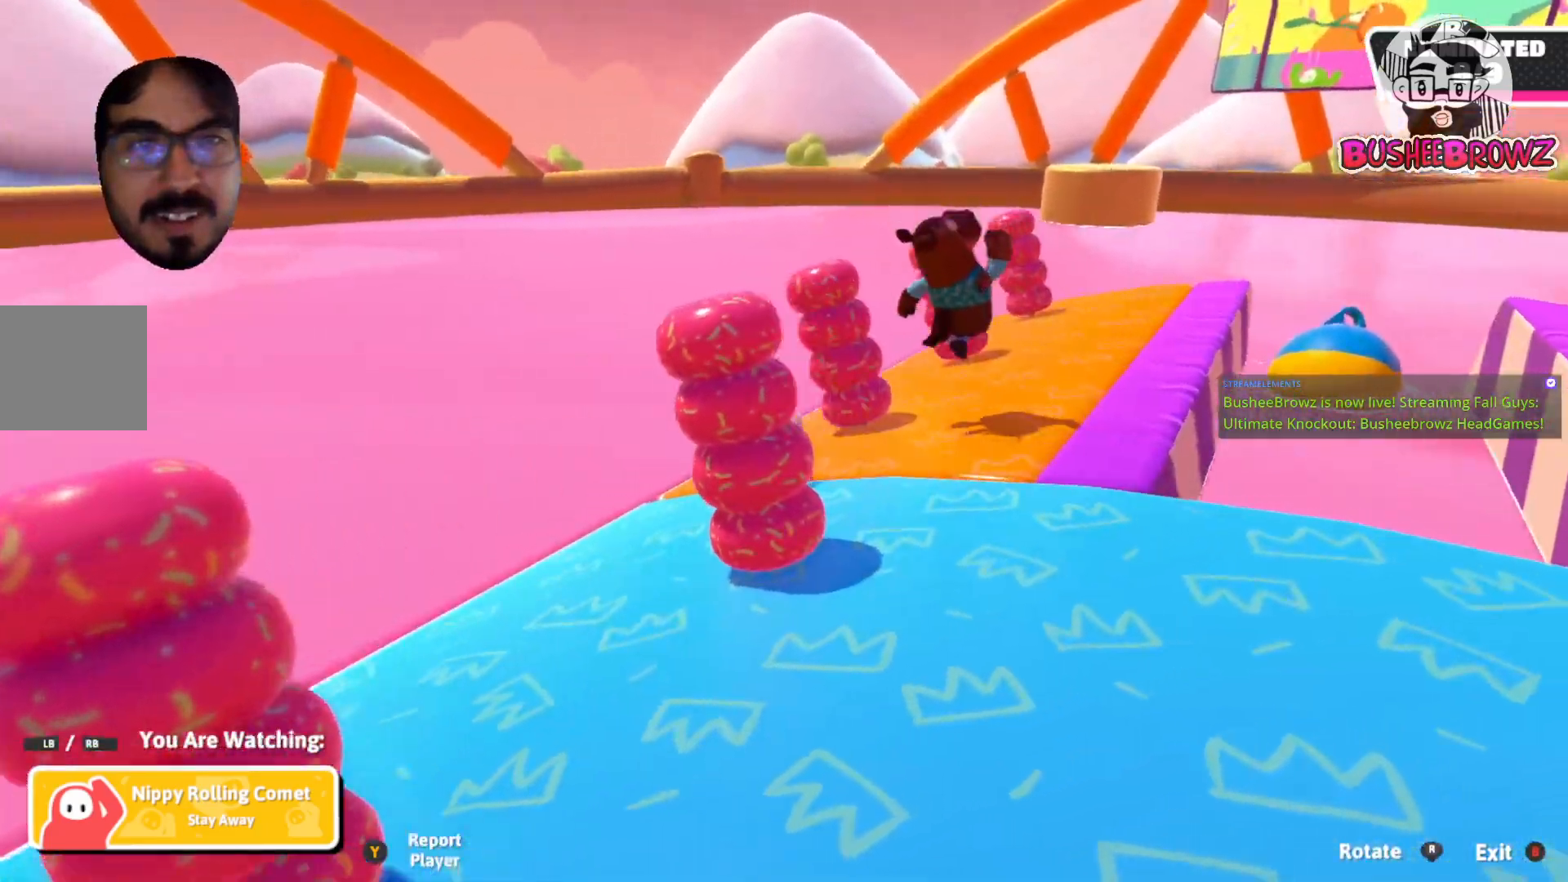
{"buttons": [], "left_stick": "center", "right_stick": "center", "events": []}
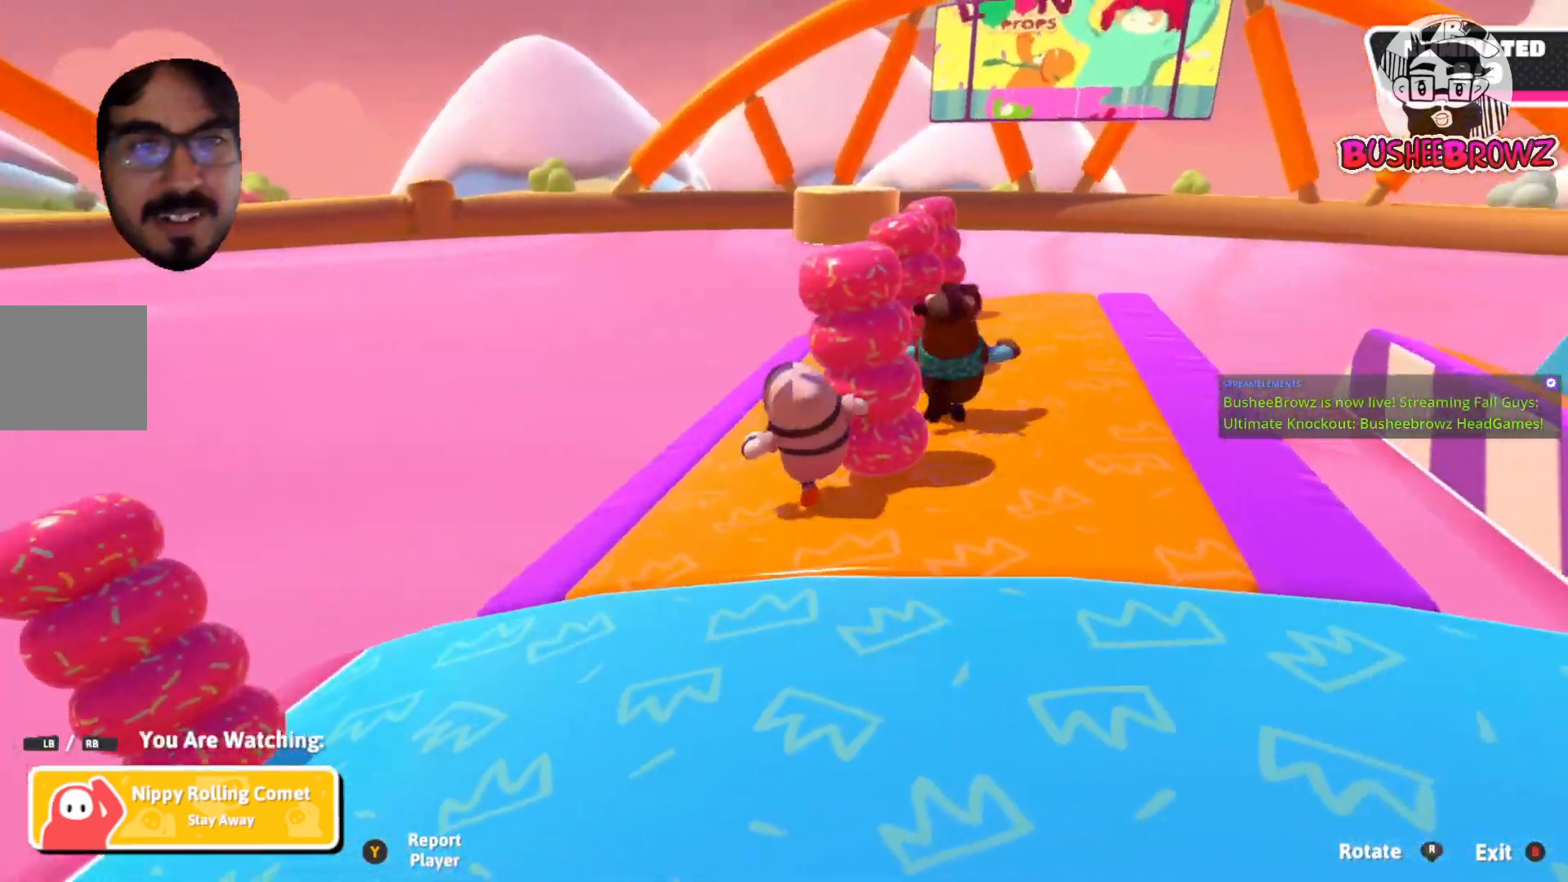
{"buttons": [], "left_stick": "center", "right_stick": "center", "events": []}
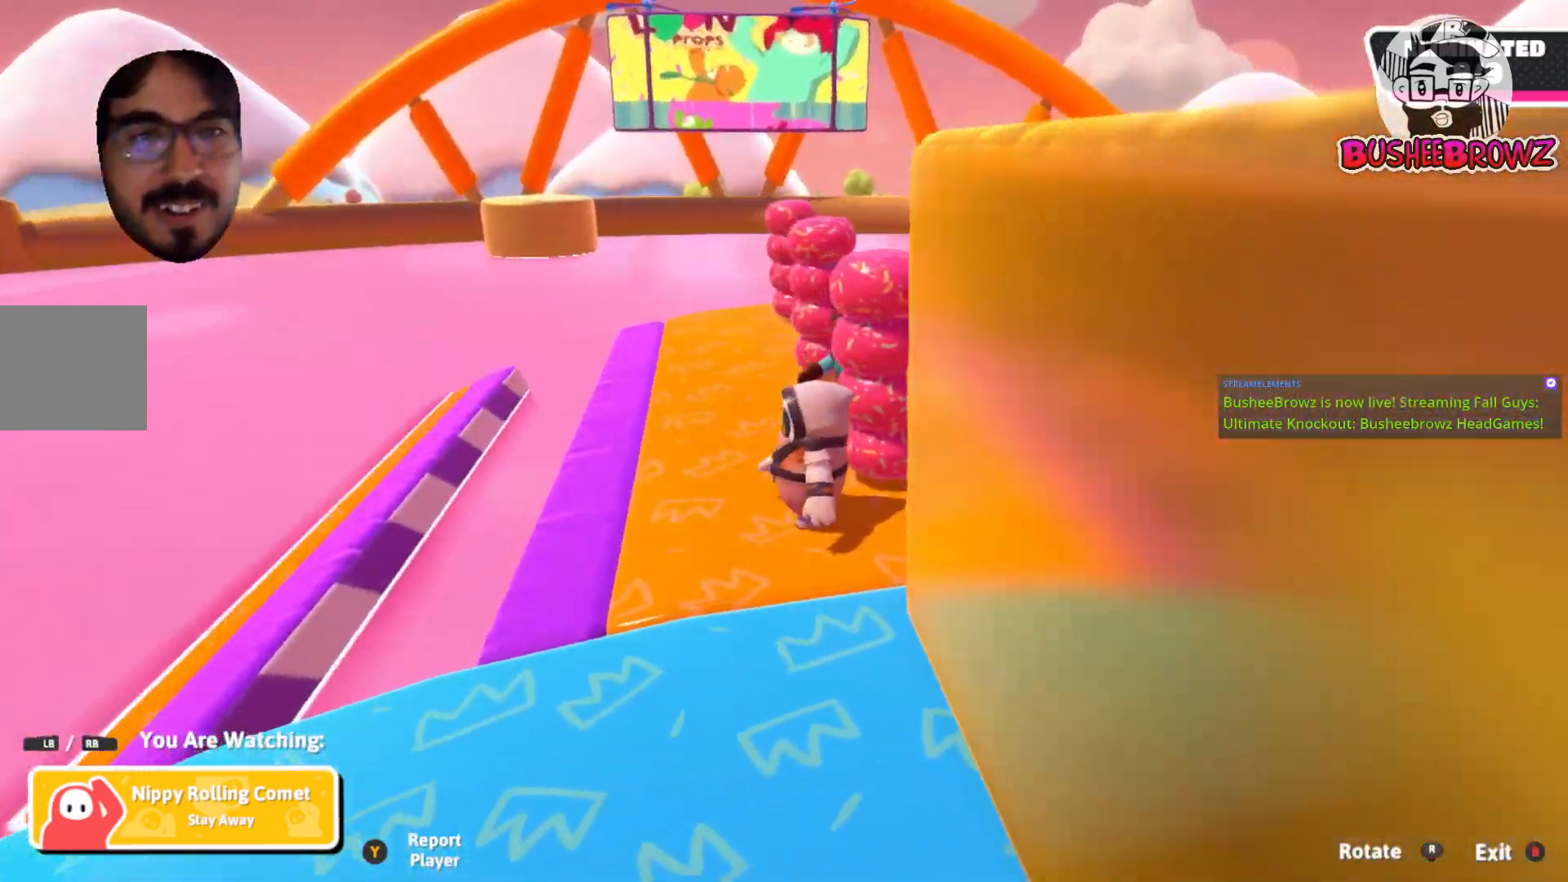
{"buttons": [], "left_stick": "center", "right_stick": "left", "events": [[433, "right_stick", "left"]]}
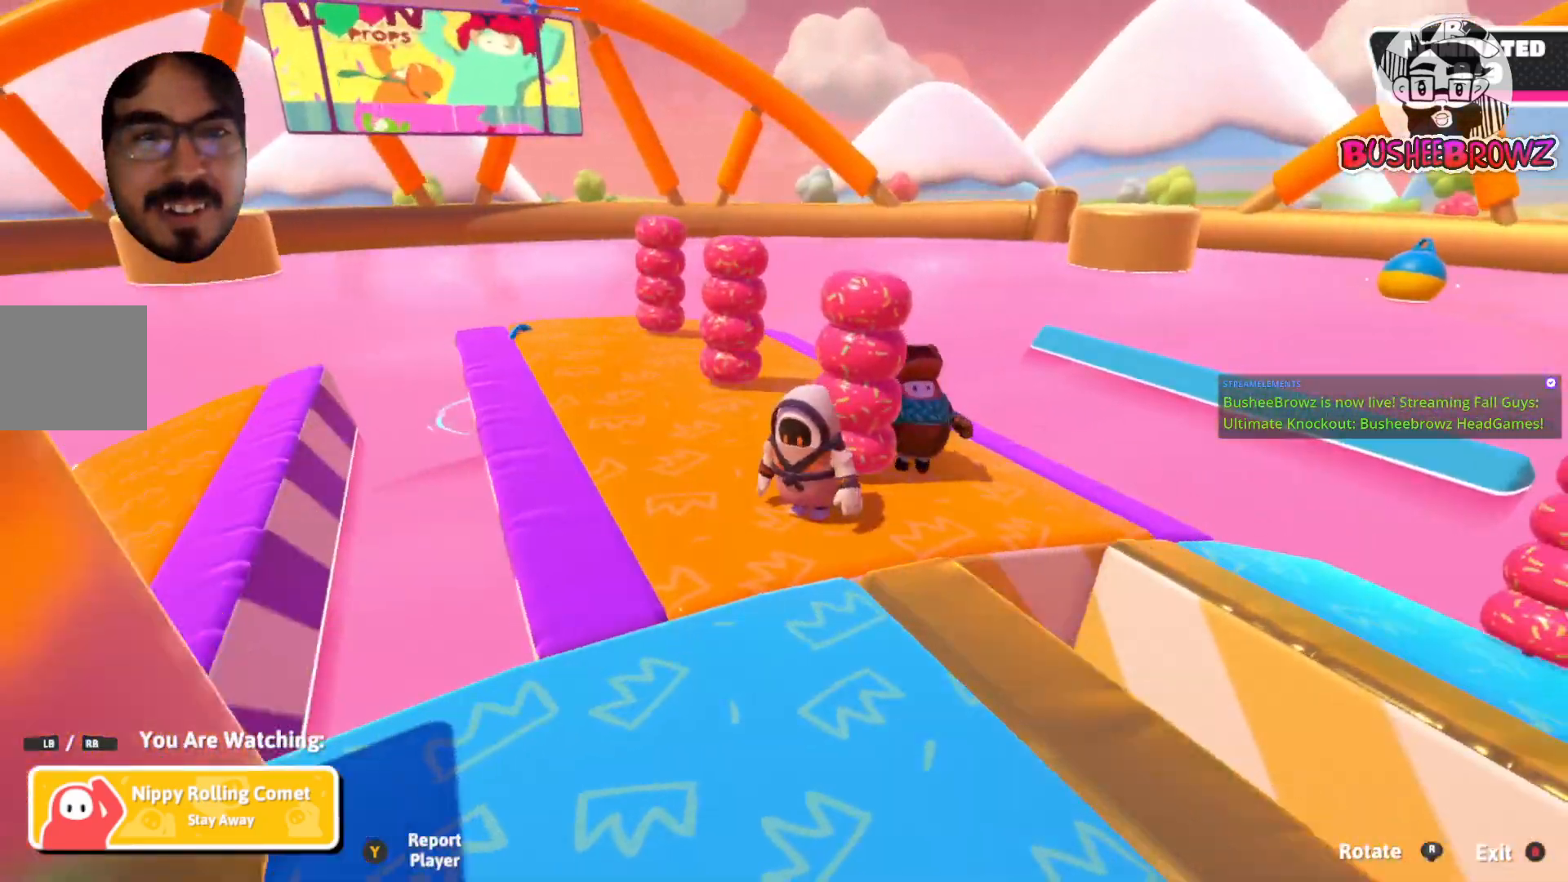
{"buttons": [], "left_stick": "center", "right_stick": "left", "events": []}
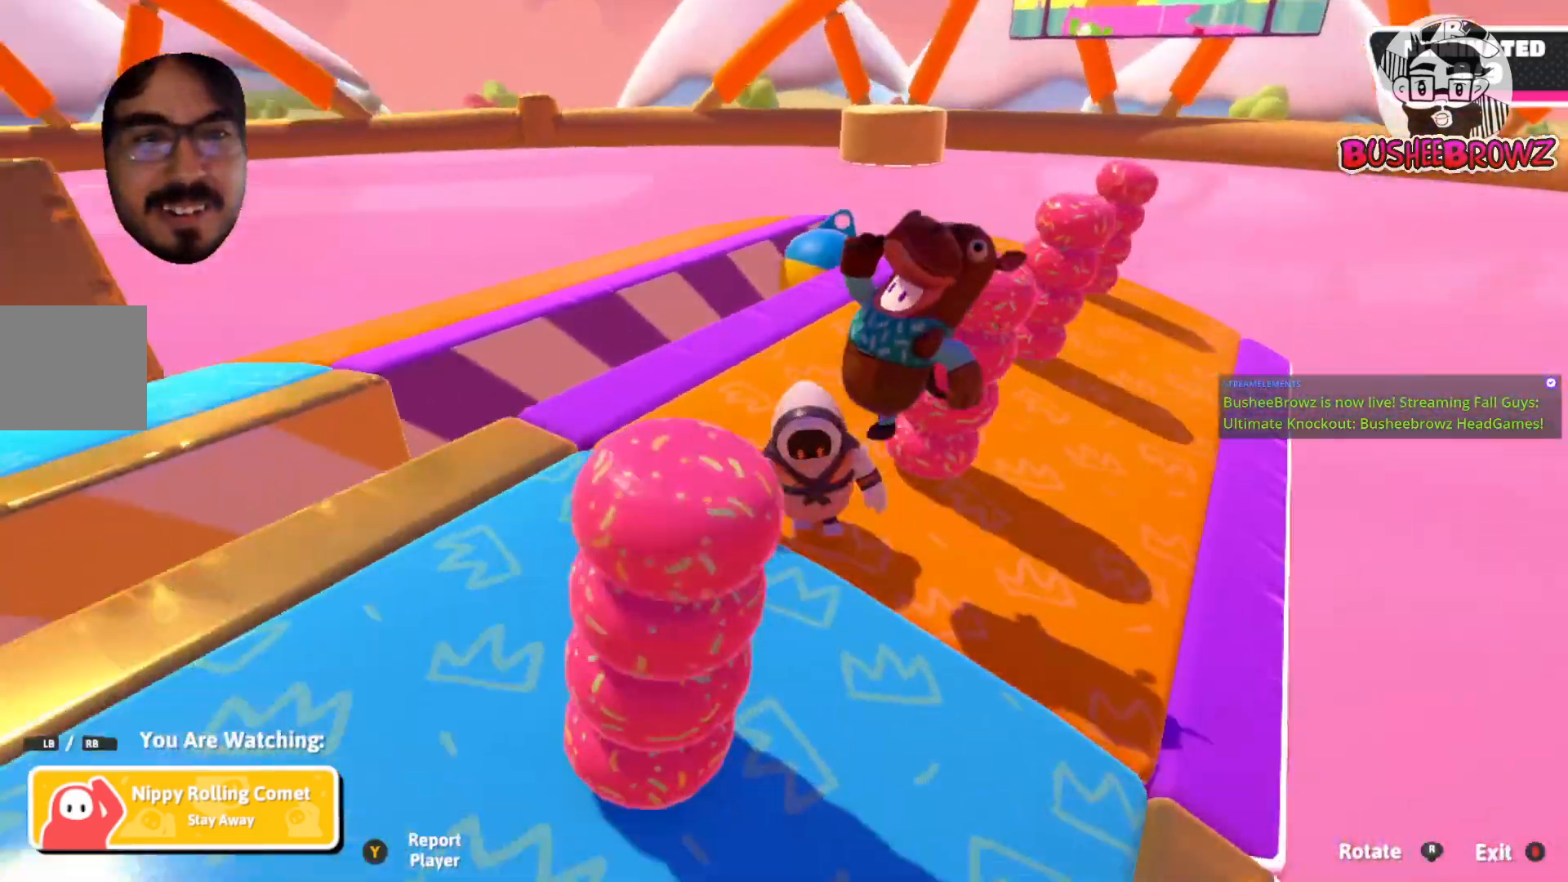
{"buttons": [], "left_stick": "center", "right_stick": "left", "events": []}
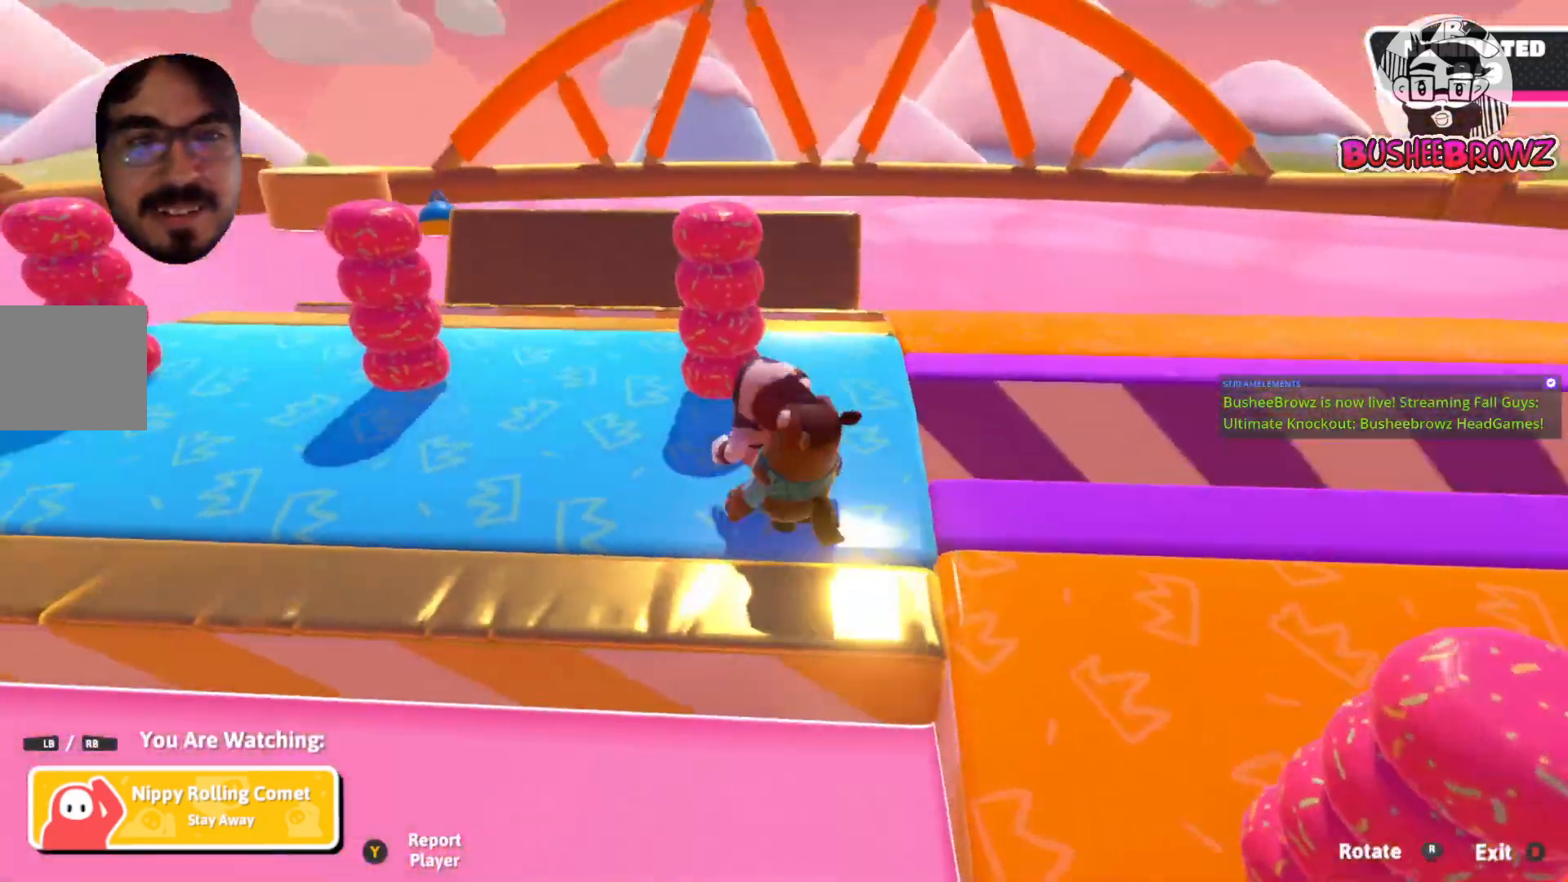
{"buttons": [], "left_stick": "center", "right_stick": "left", "events": [[67, "right_stick", "center"], [350, "right_stick", "left"]]}
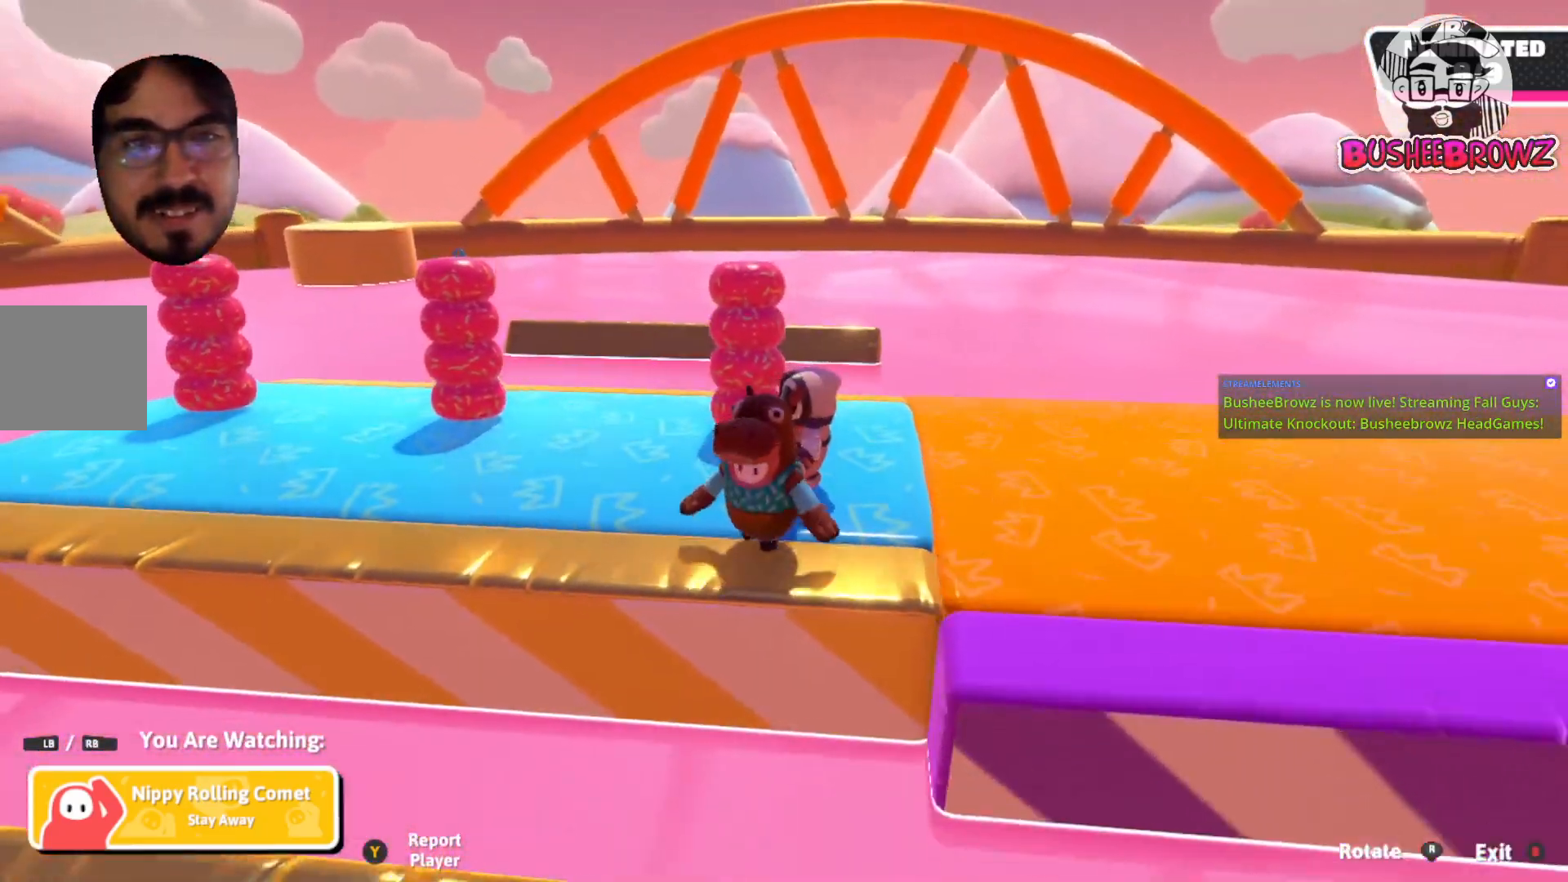
{"buttons": [], "left_stick": "center", "right_stick": "center", "events": [[33, "right_stick", "center"]]}
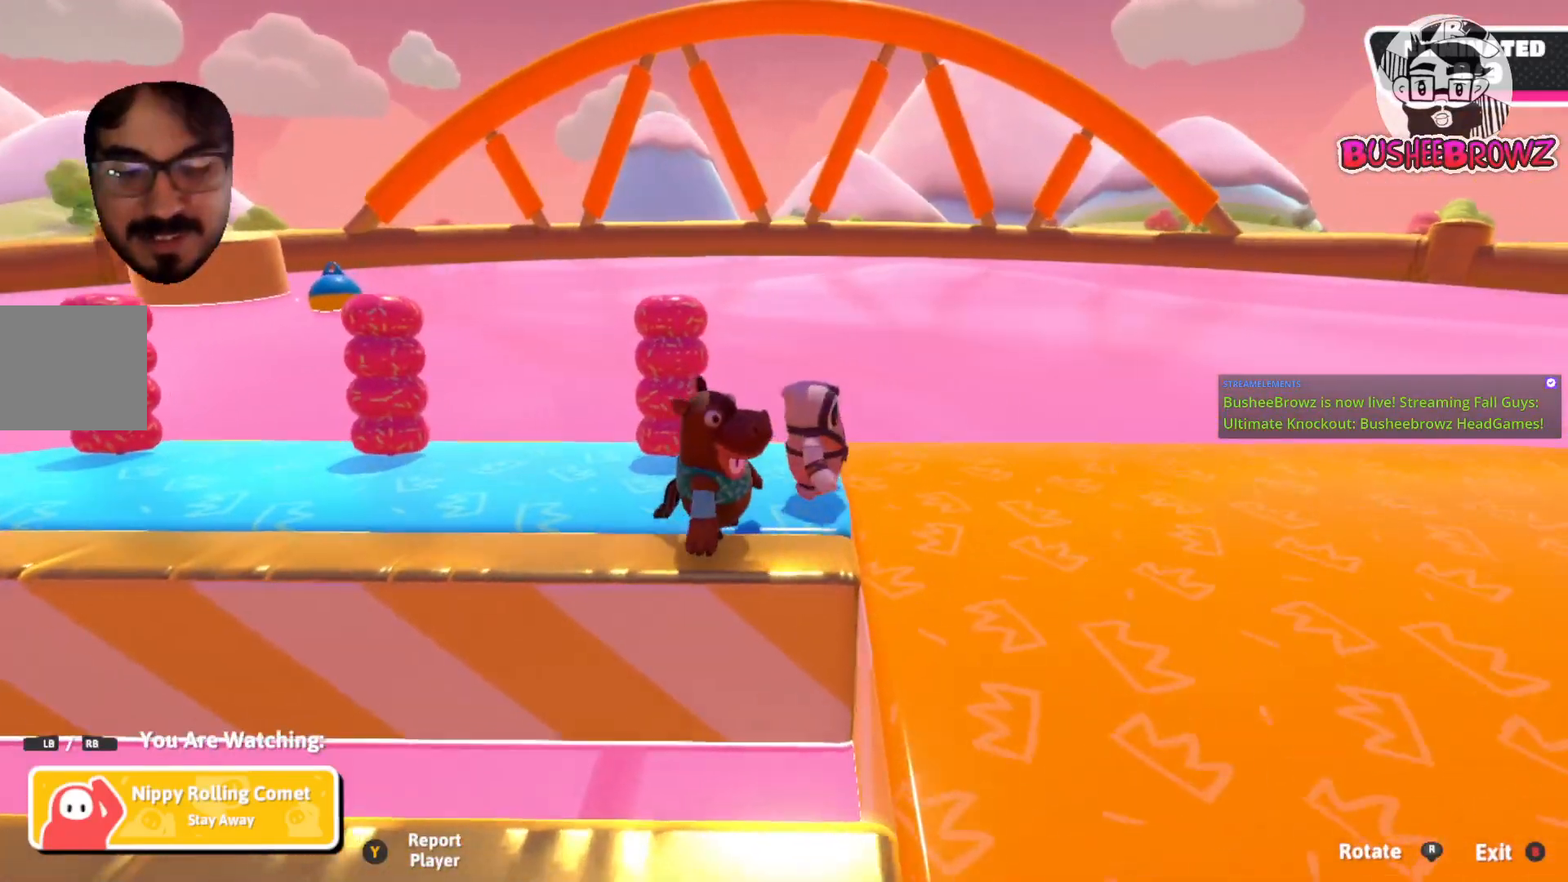
{"buttons": [], "left_stick": "center", "right_stick": "center", "events": []}
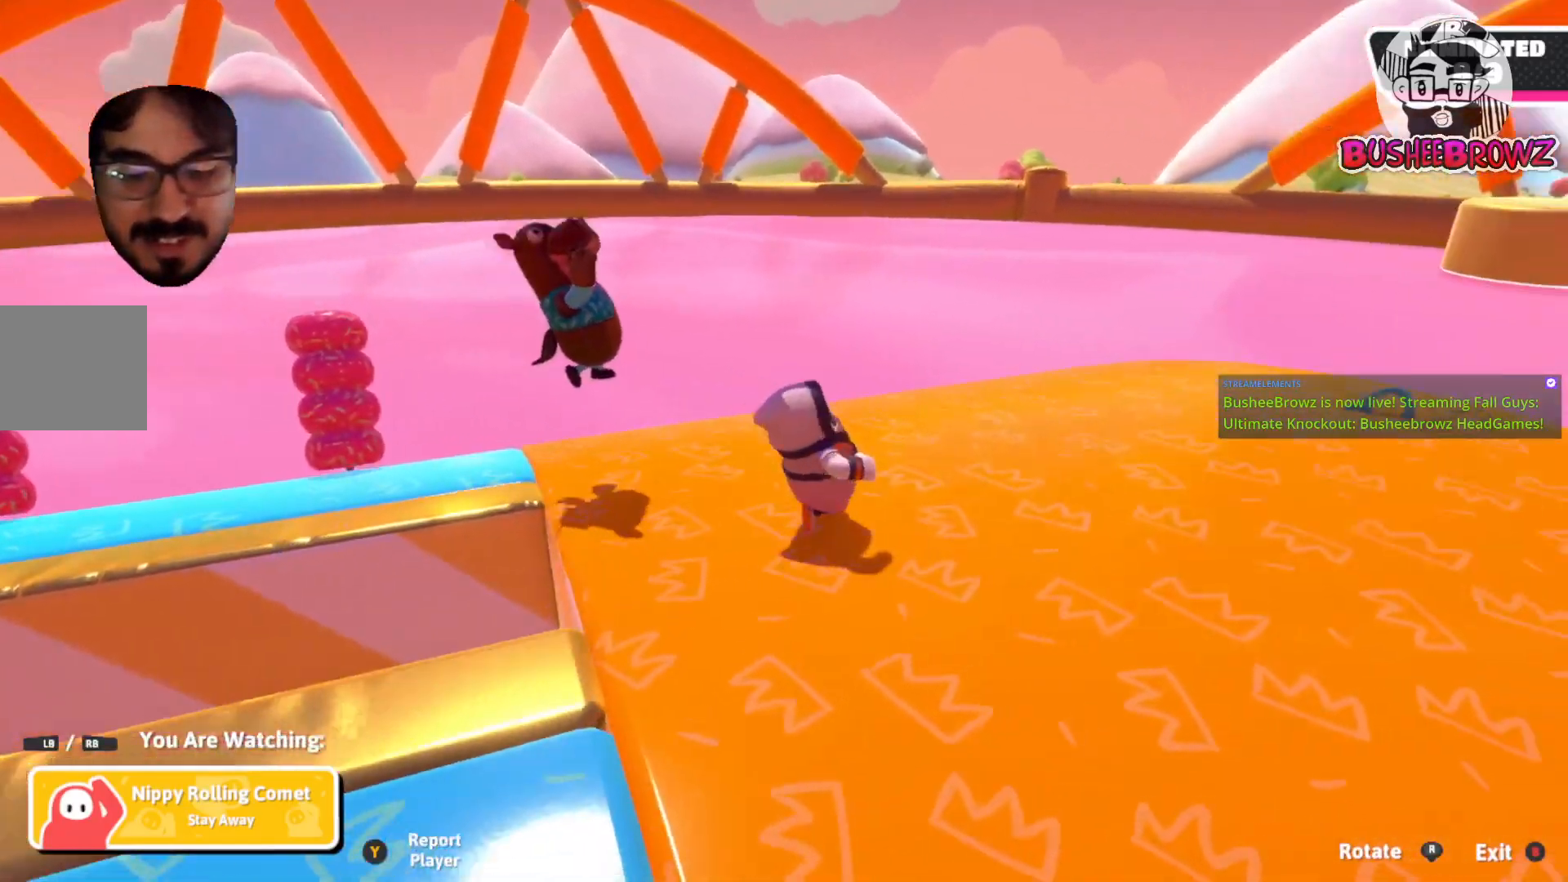
{"buttons": [], "left_stick": "center", "right_stick": "center", "events": []}
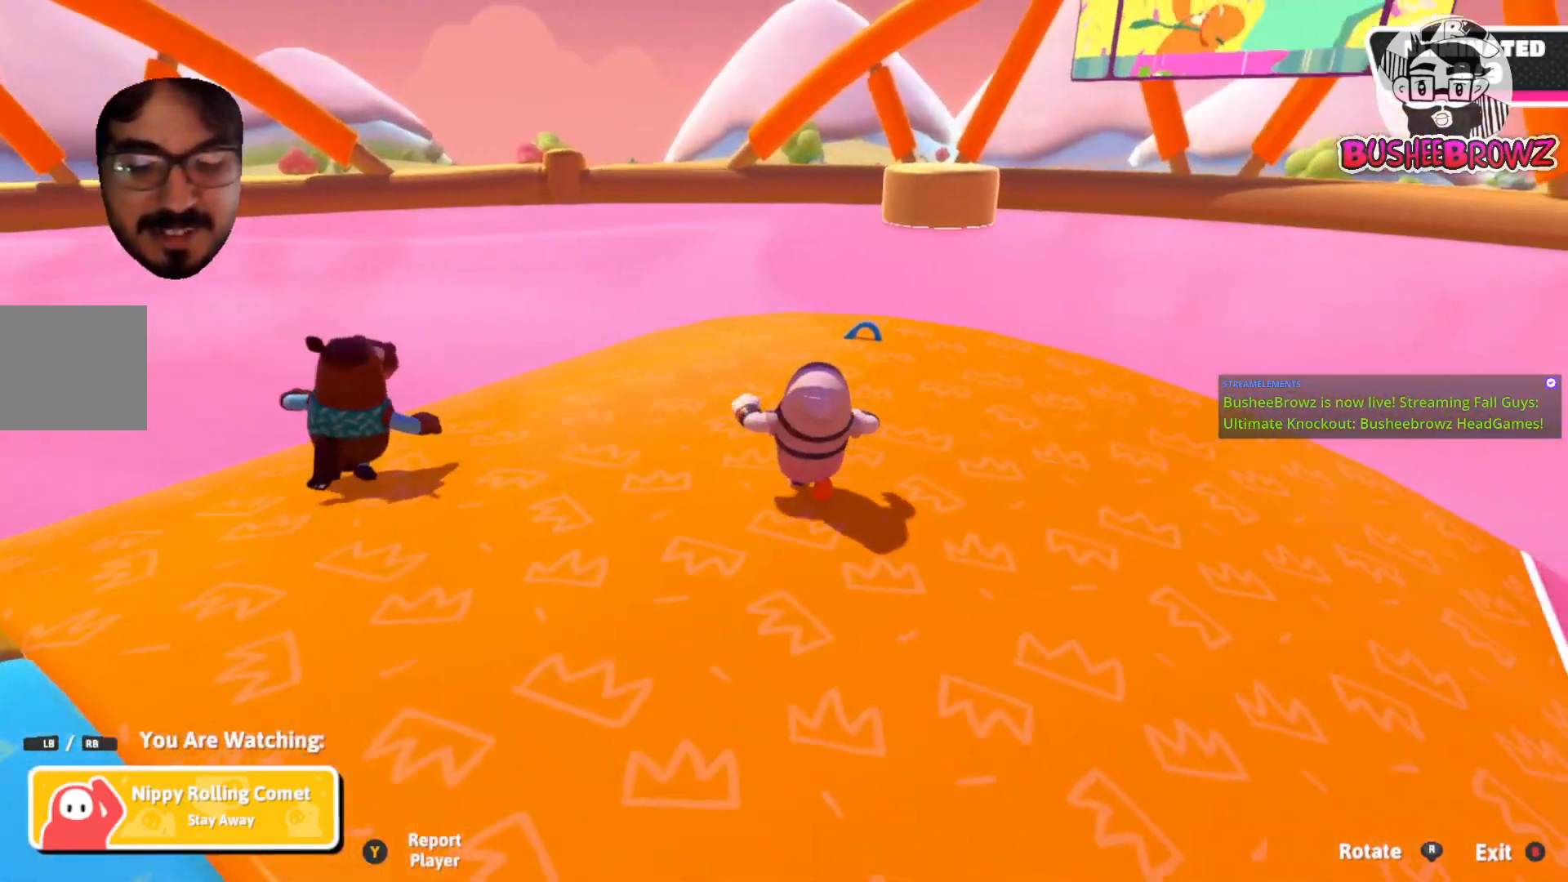
{"buttons": [], "left_stick": "center", "right_stick": "center", "events": []}
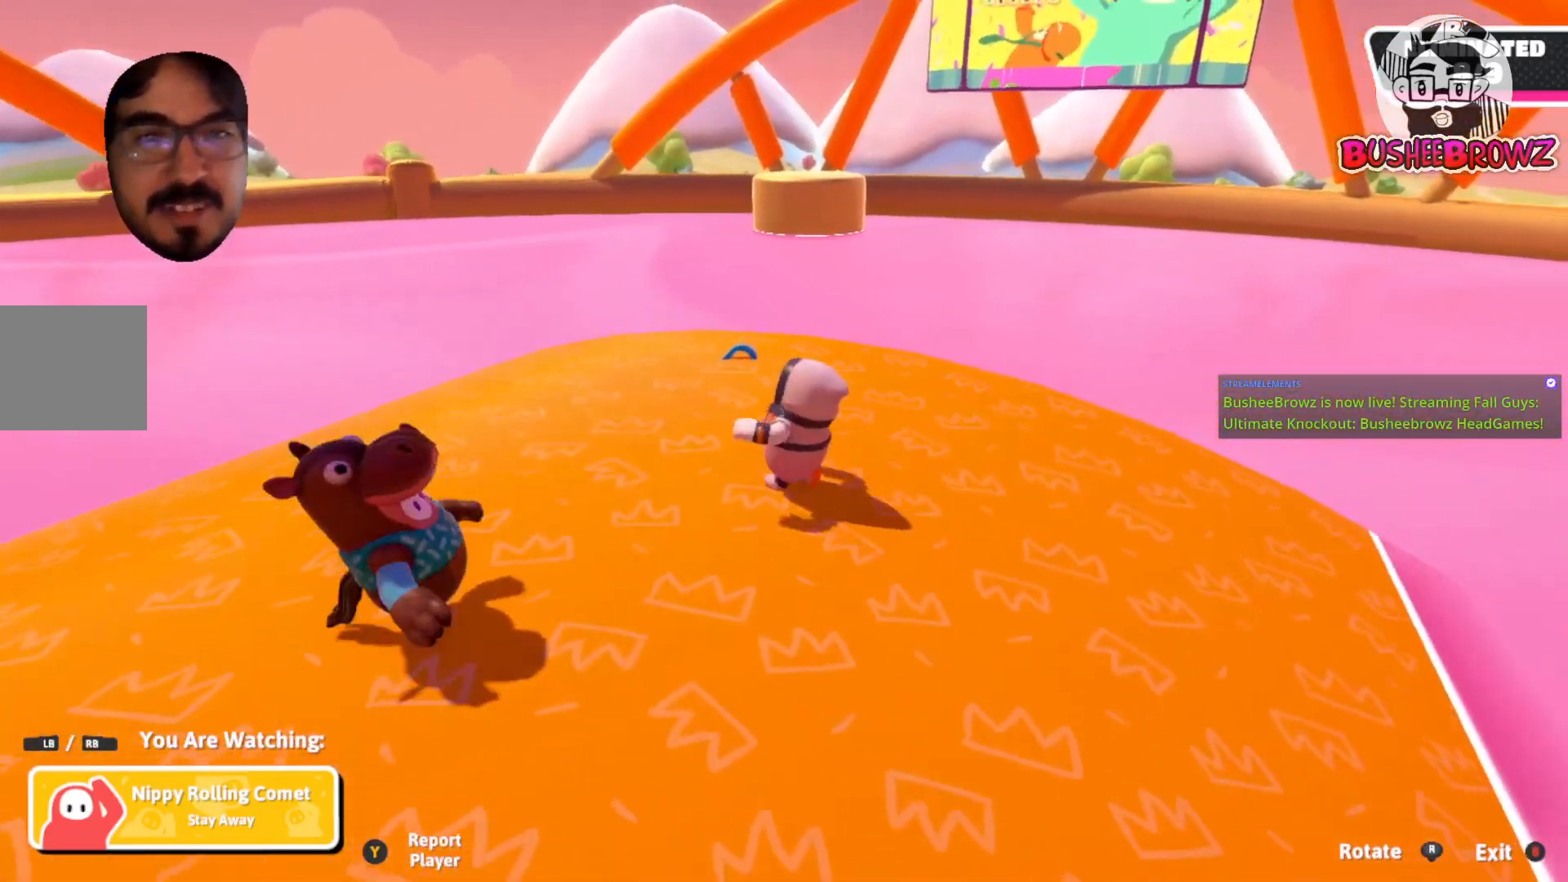
{"buttons": [], "left_stick": "center", "right_stick": "center", "events": []}
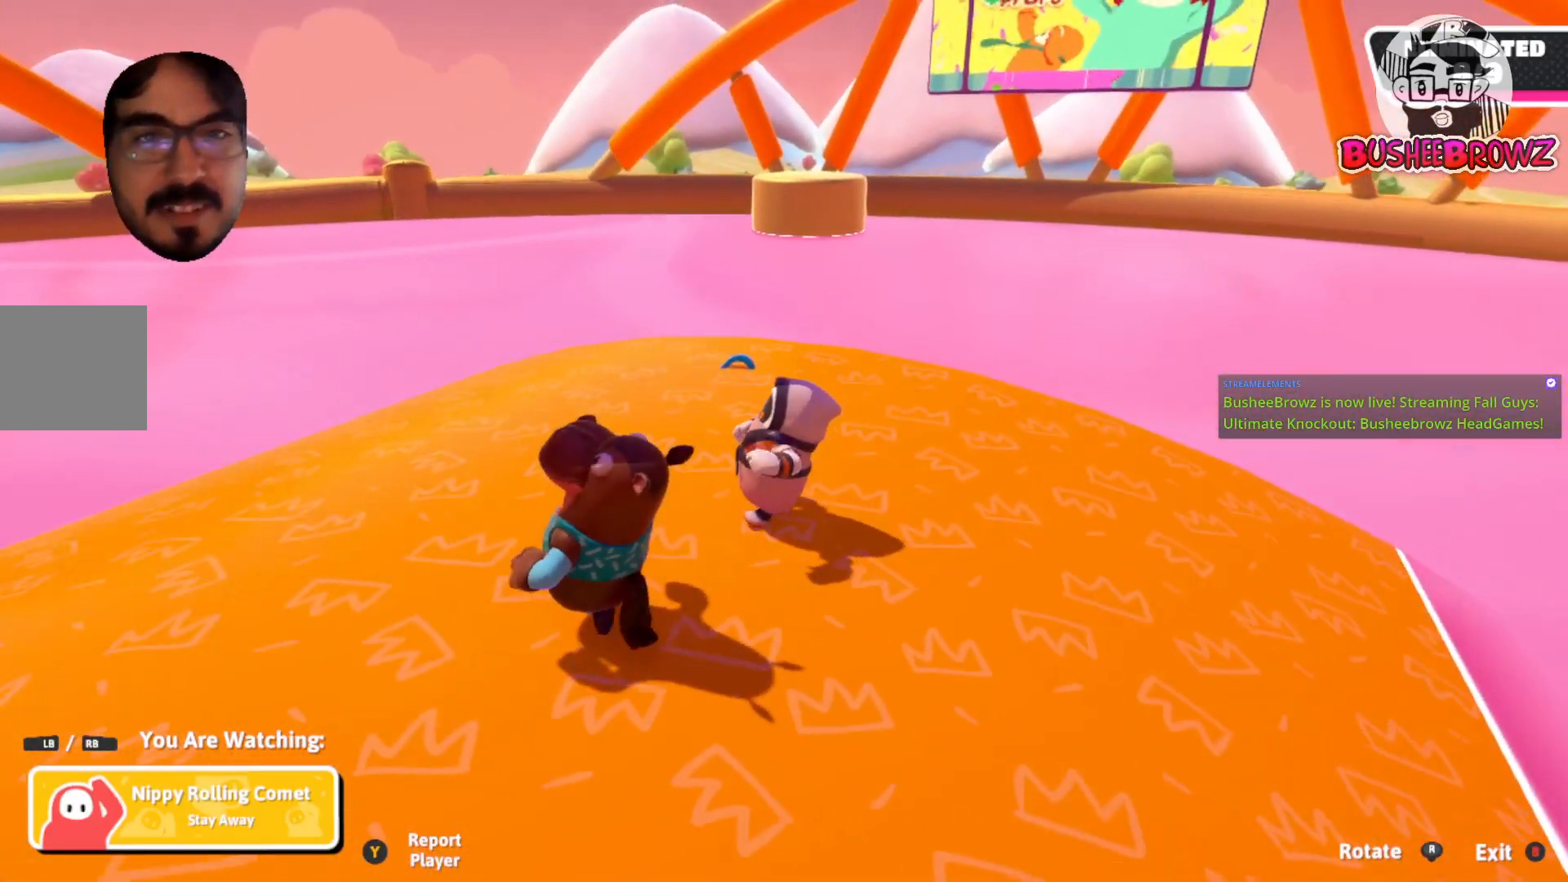
{"buttons": [], "left_stick": "center", "right_stick": "center", "events": []}
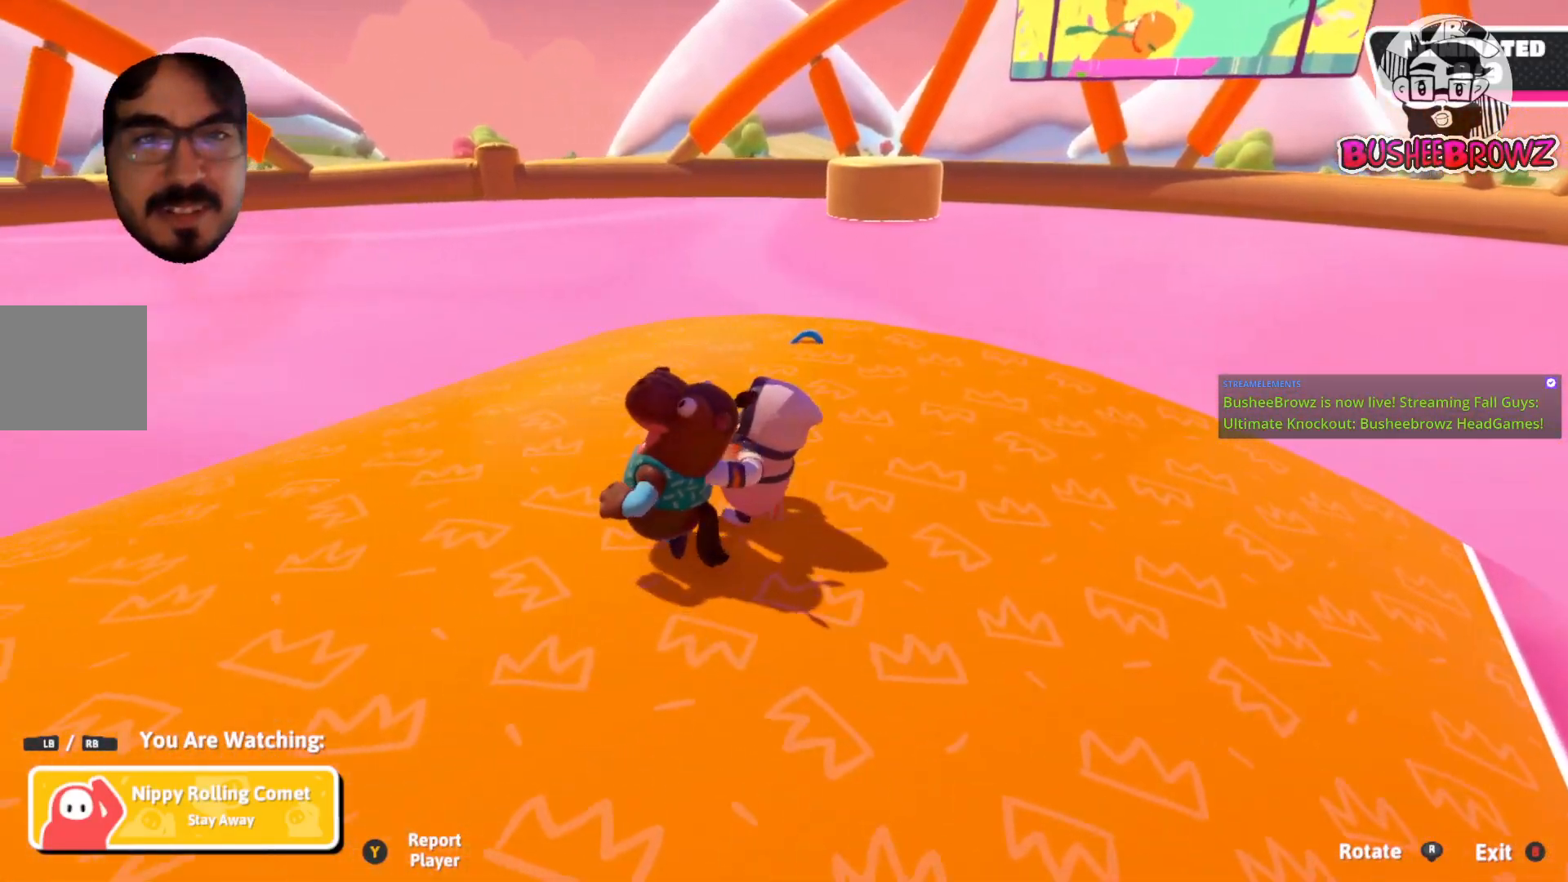
{"buttons": [], "left_stick": "center", "right_stick": "center", "events": []}
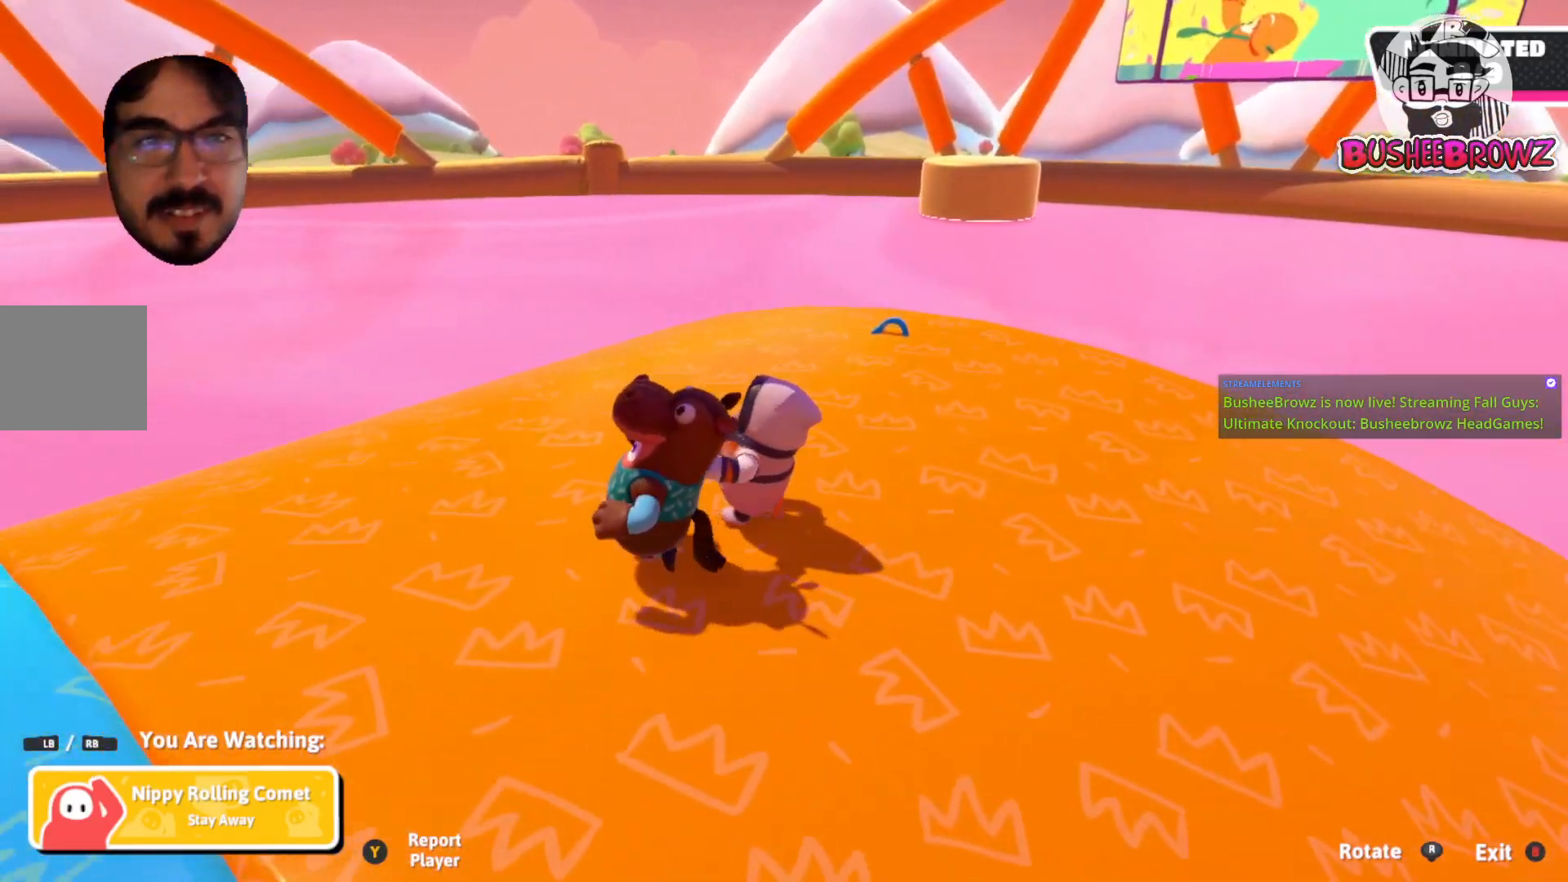
{"buttons": [], "left_stick": "center", "right_stick": "center", "events": []}
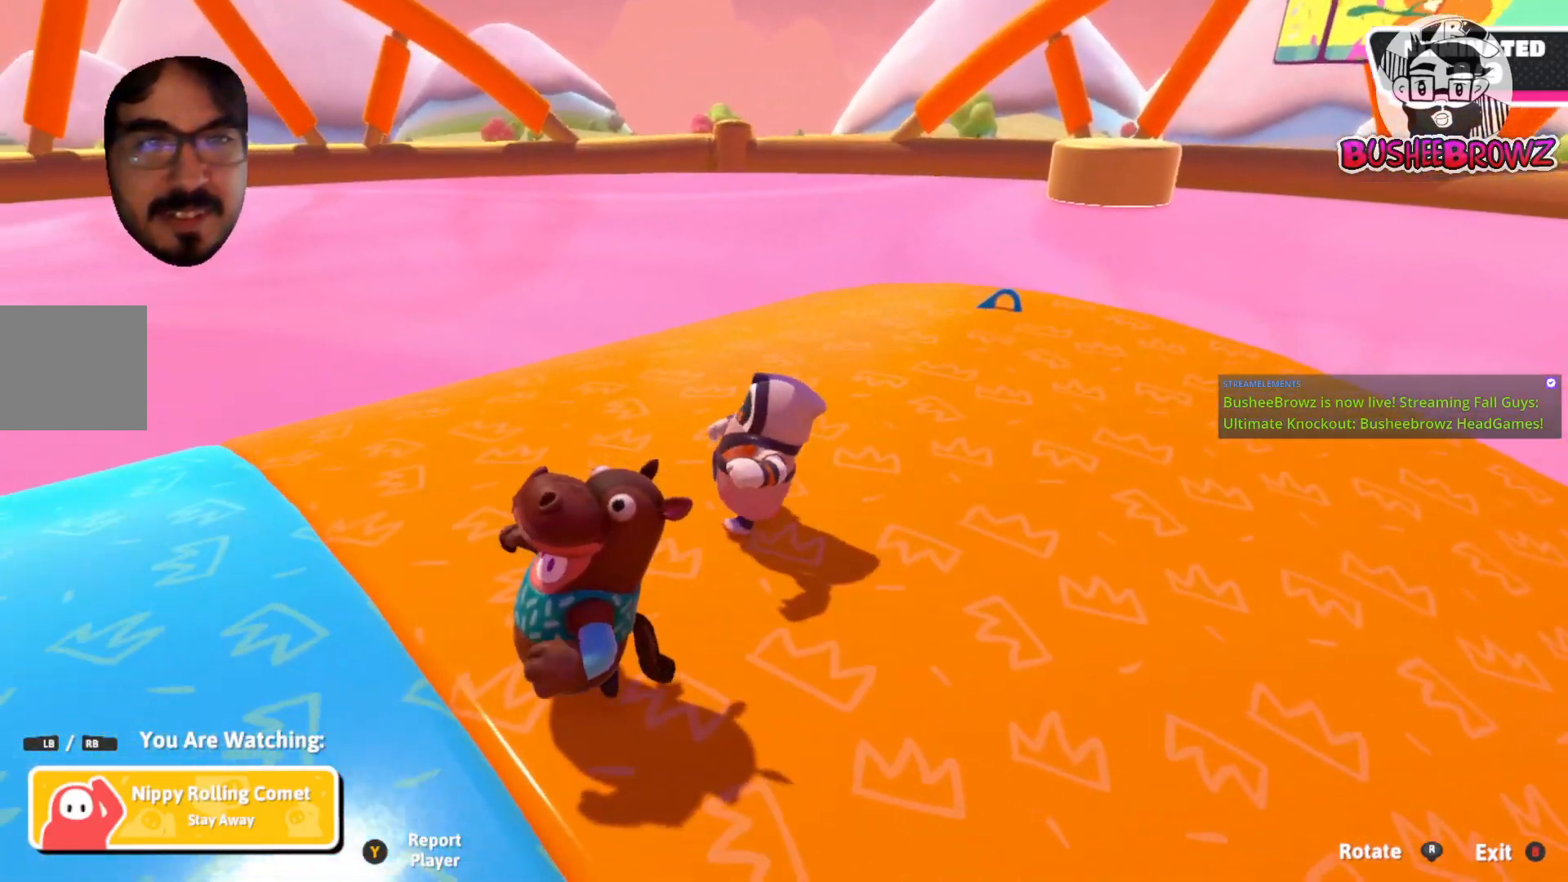
{"buttons": [], "left_stick": "center", "right_stick": "center", "events": []}
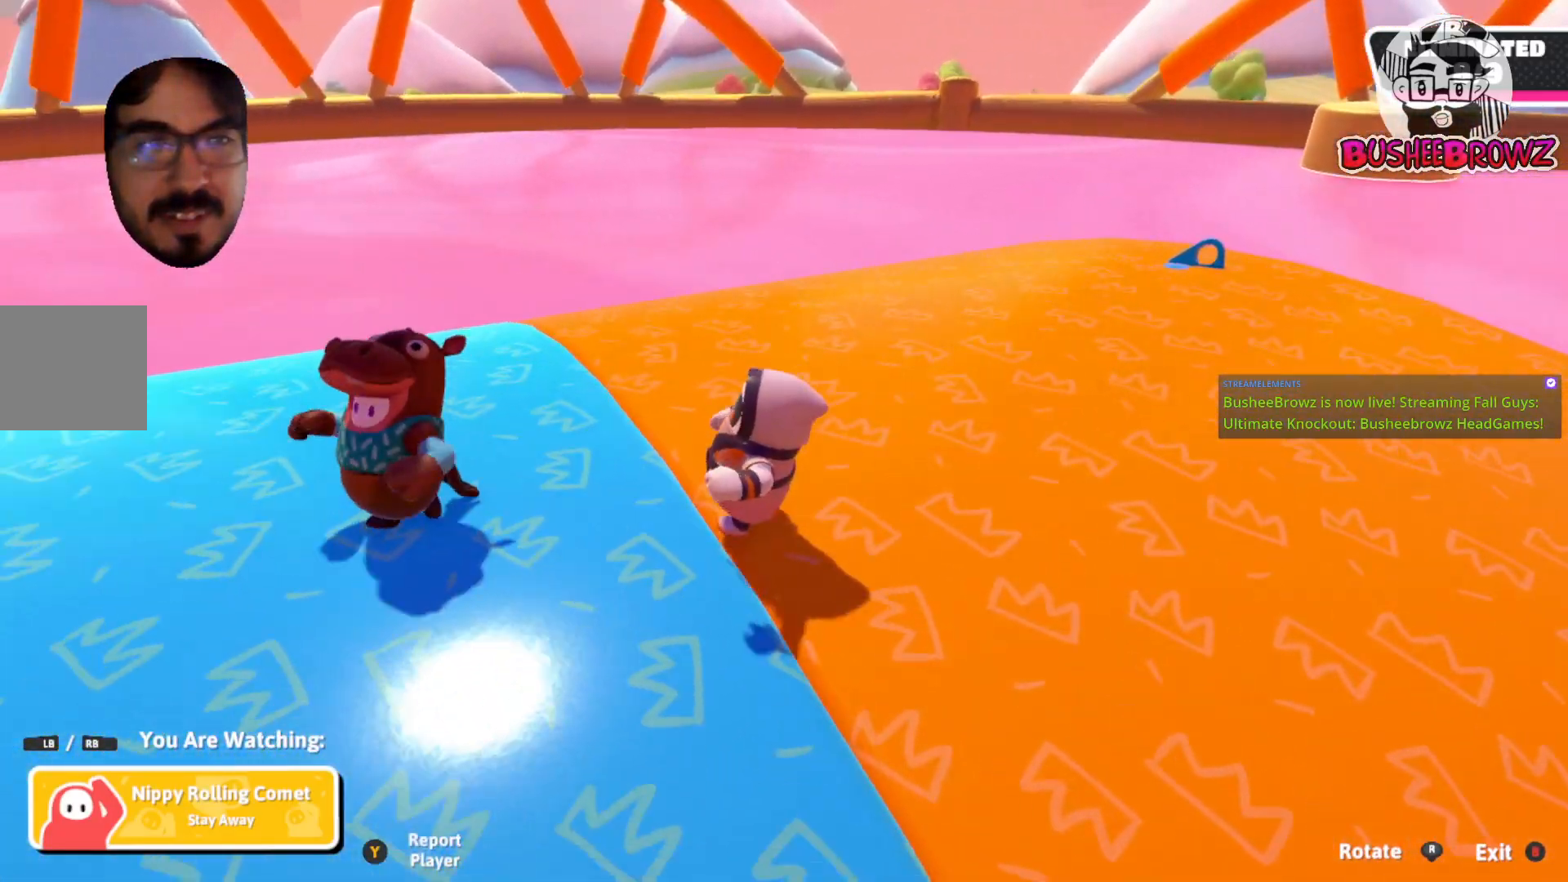
{"buttons": [], "left_stick": "center", "right_stick": "center", "events": []}
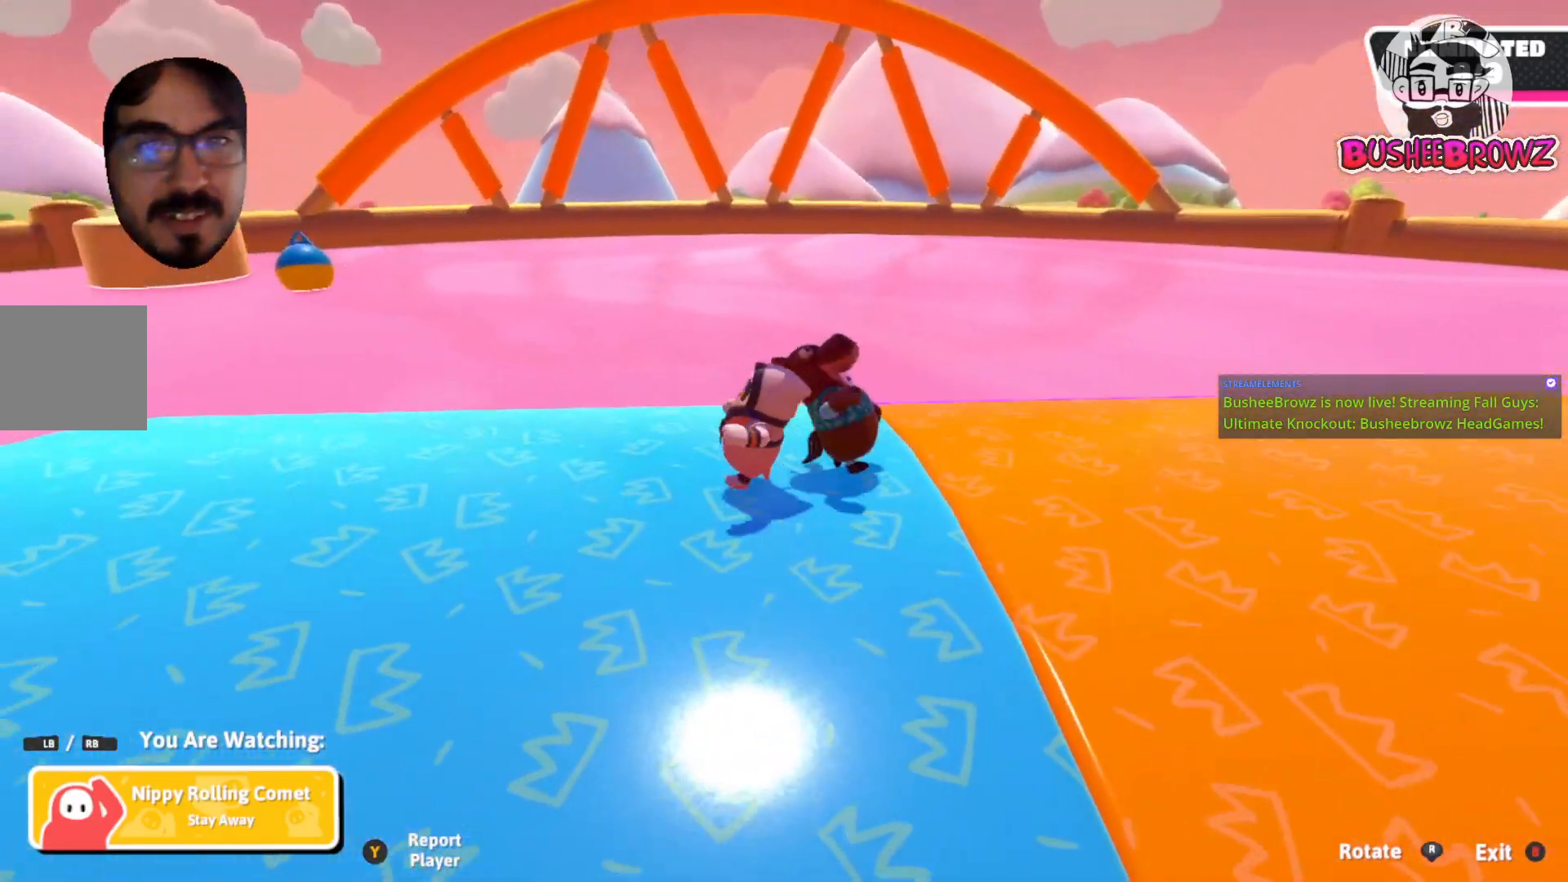
{"buttons": [], "left_stick": "center", "right_stick": "center", "events": []}
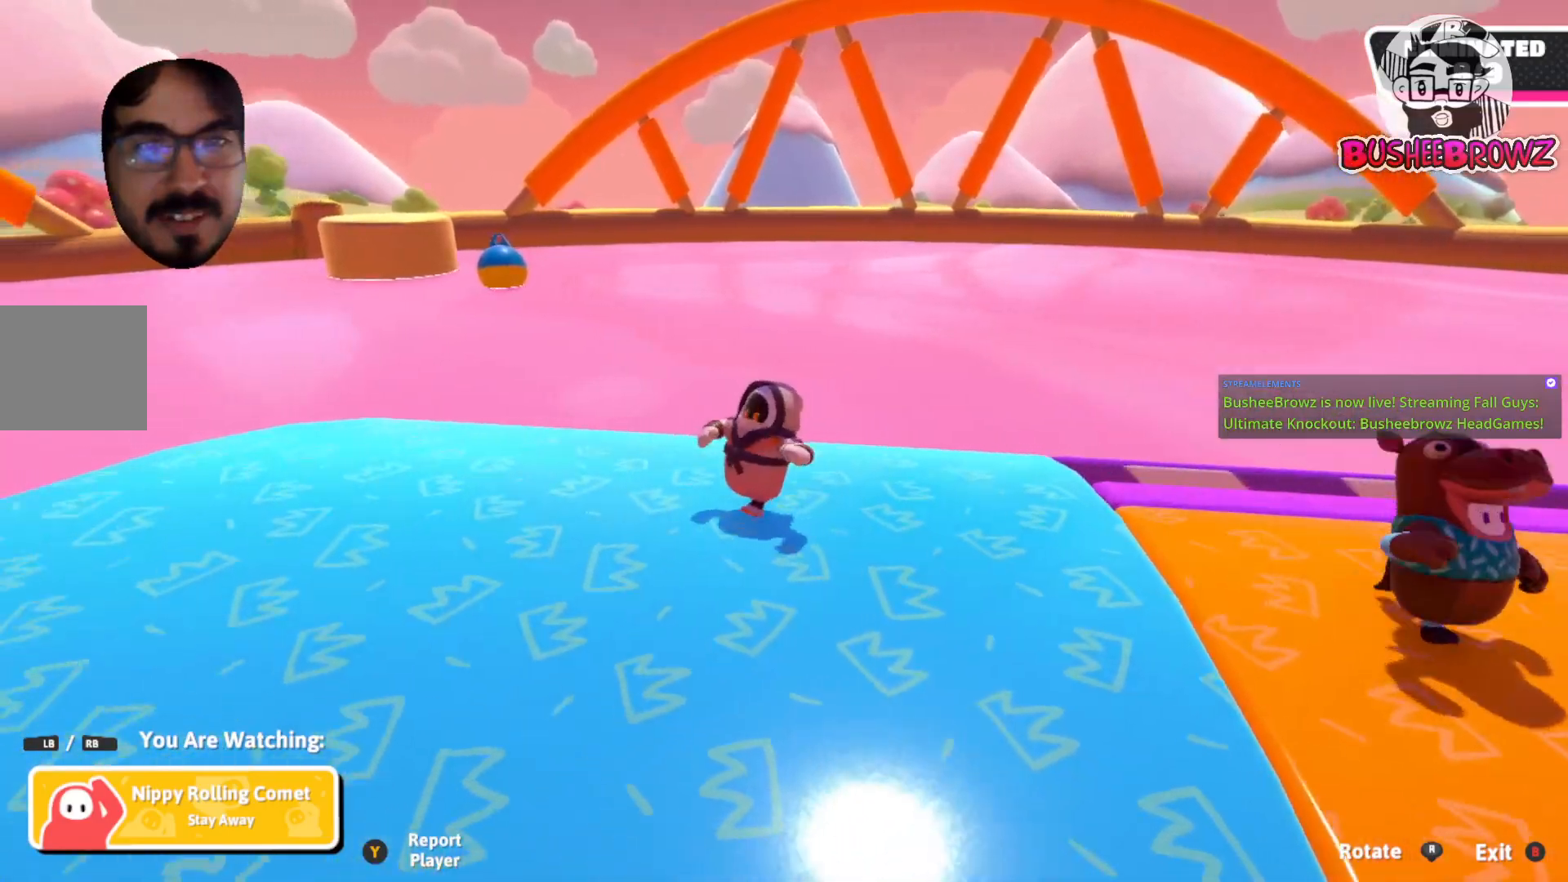
{"buttons": [], "left_stick": "center", "right_stick": "left", "events": [[233, "right_stick", "left"]]}
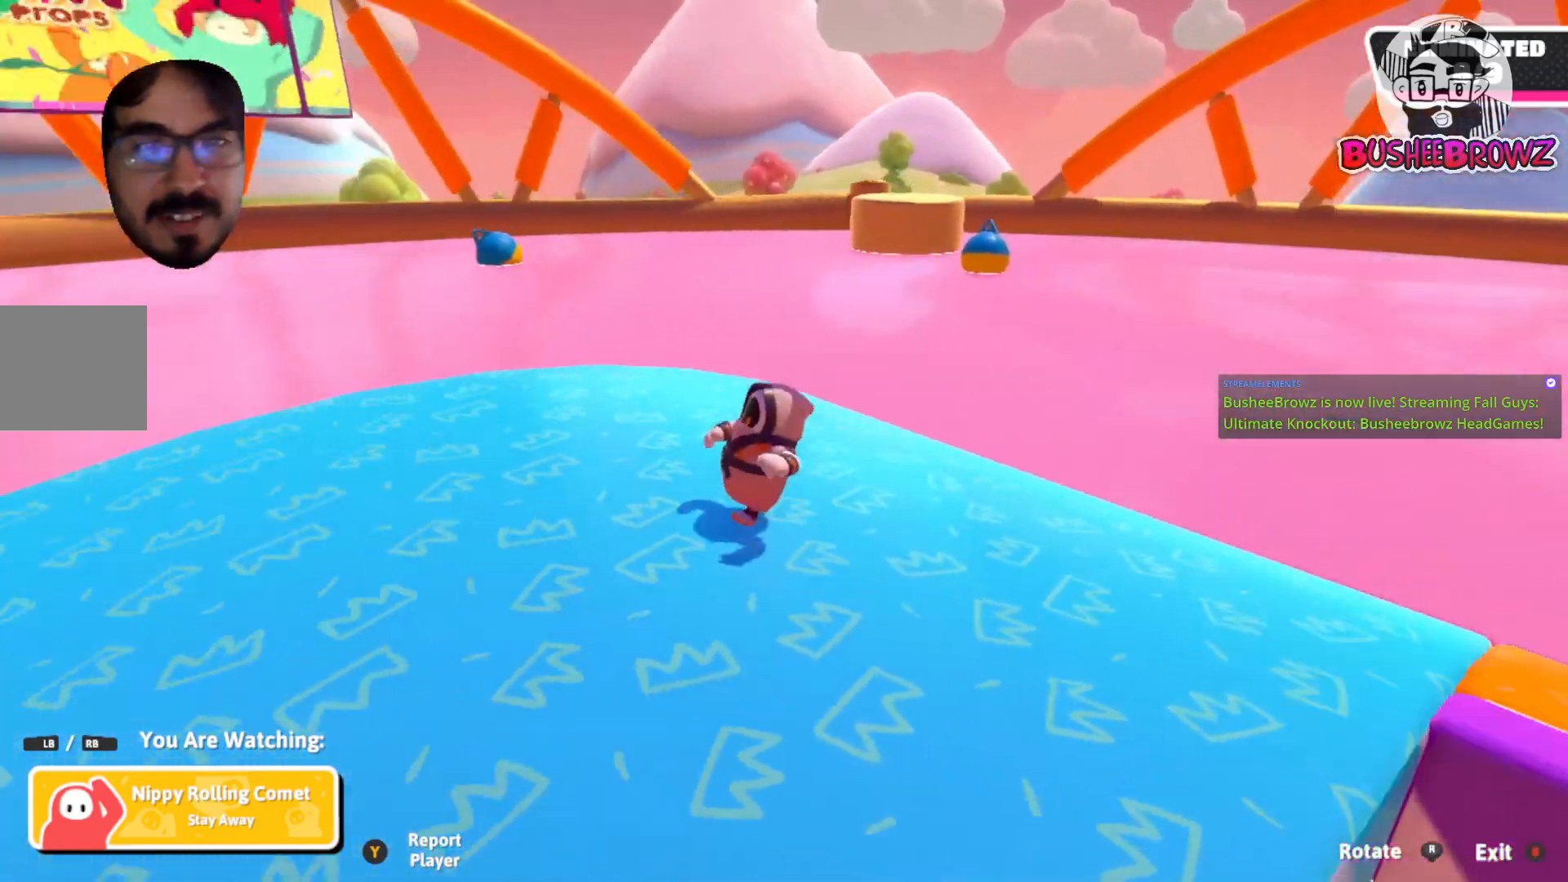
{"buttons": [], "left_stick": "center", "right_stick": "left", "events": []}
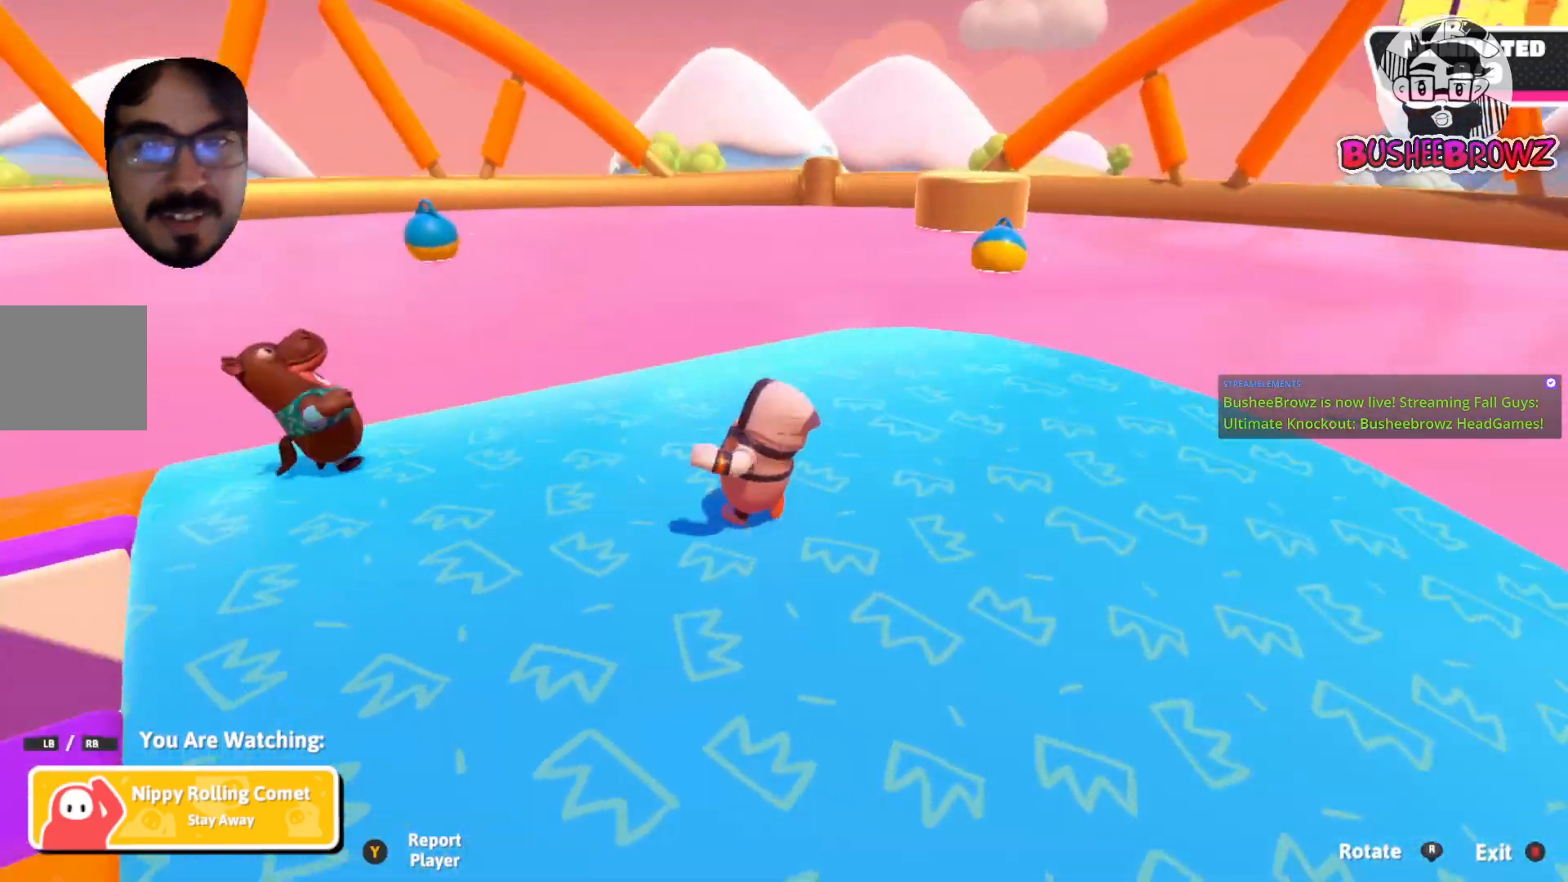
{"buttons": [], "left_stick": "center", "right_stick": "center", "events": [[217, "right_stick", "center"]]}
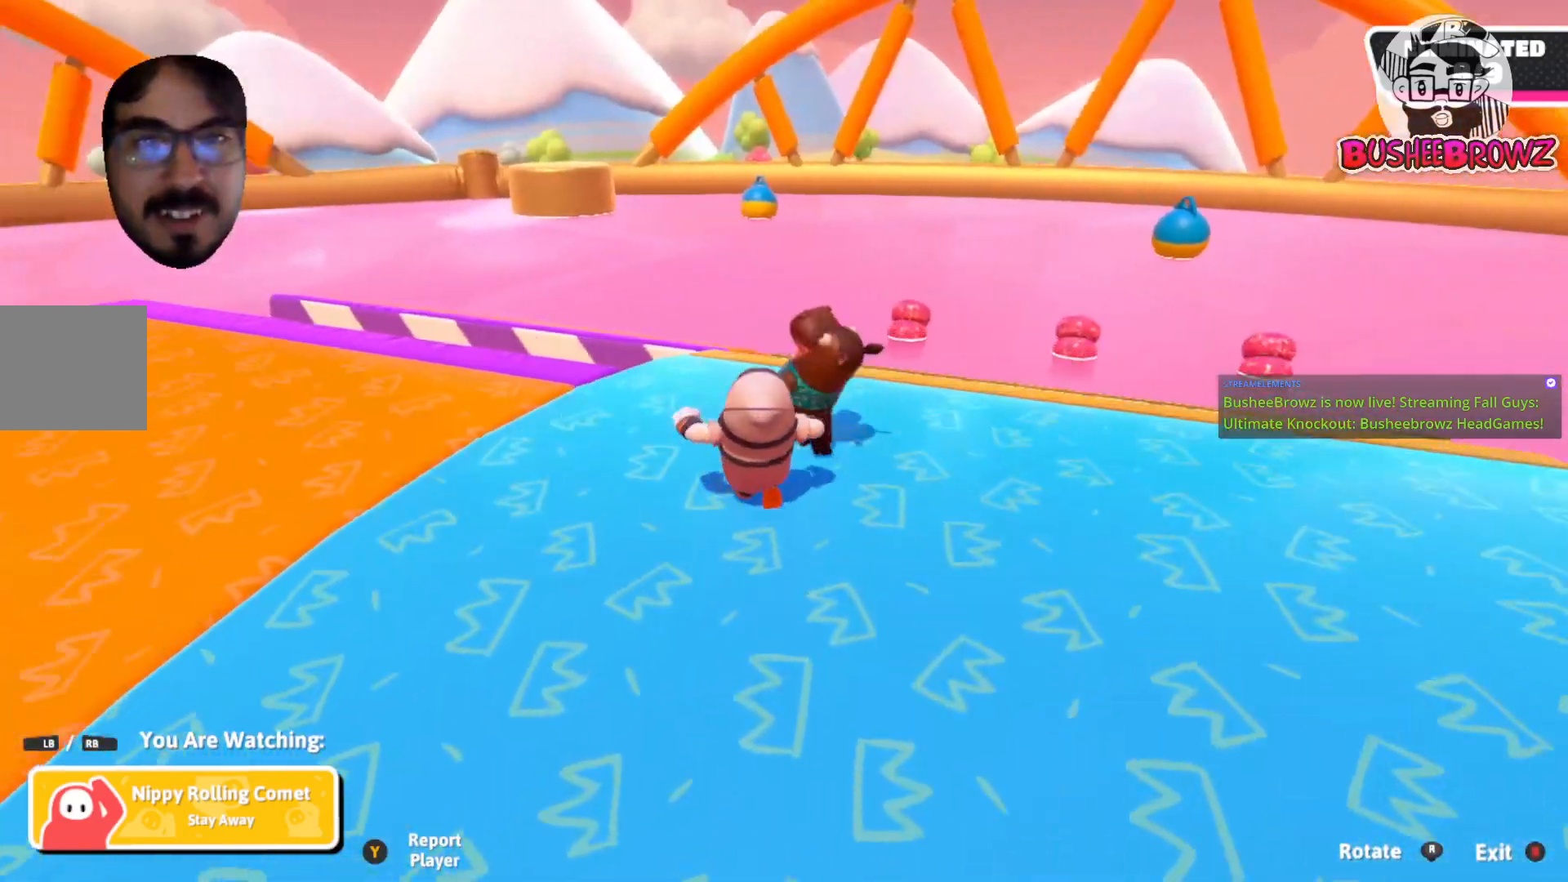
{"buttons": [], "left_stick": "center", "right_stick": "center", "events": [[83, "right_stick", "left"], [350, "right_stick", "center"]]}
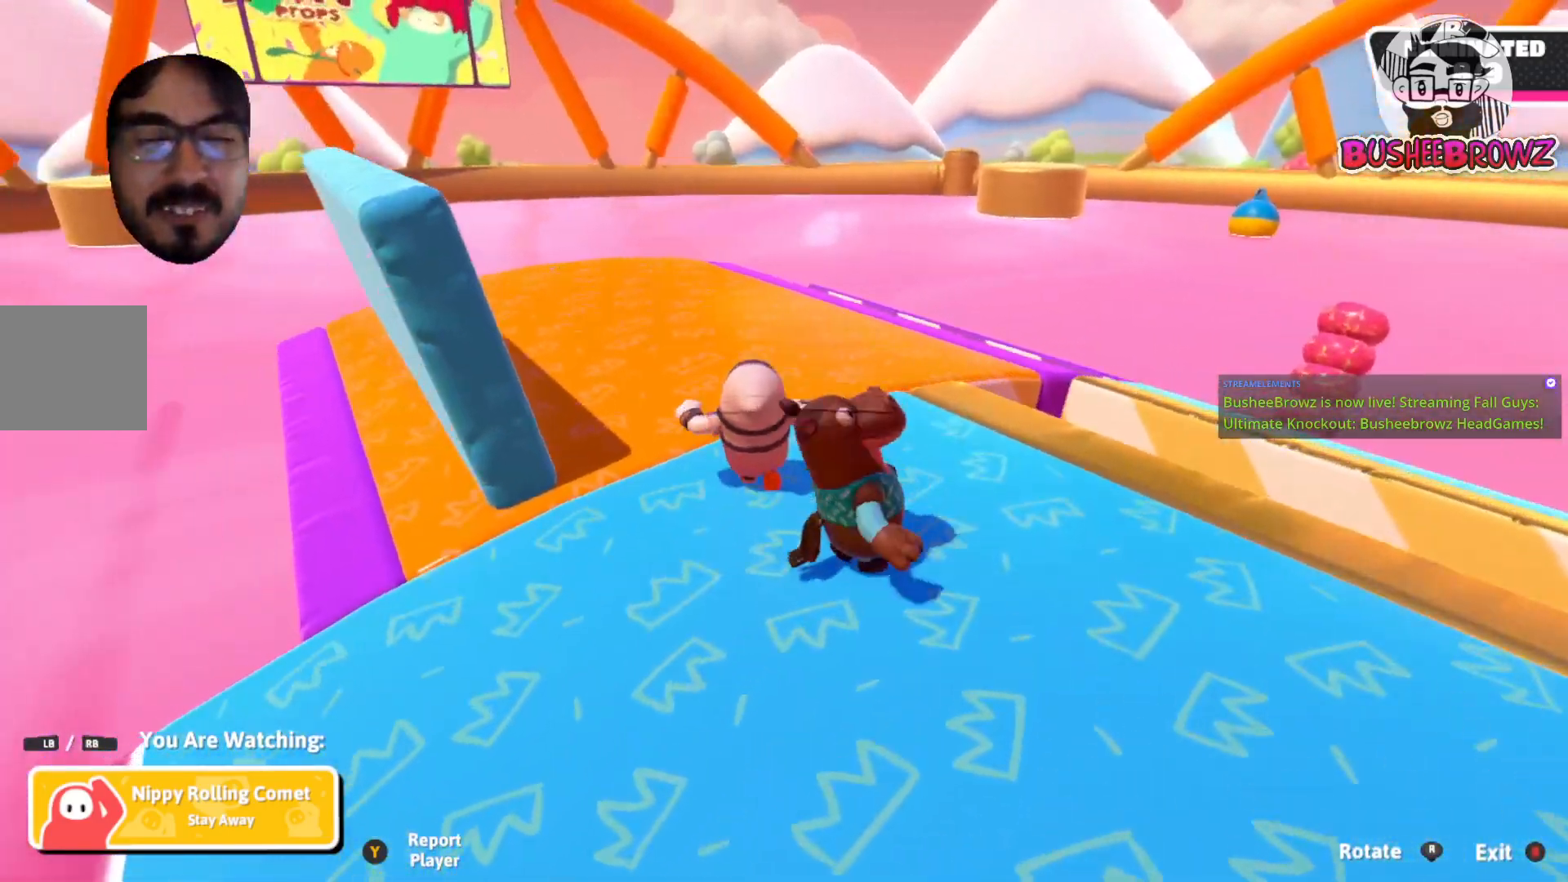
{"buttons": [], "left_stick": "center", "right_stick": "center", "events": []}
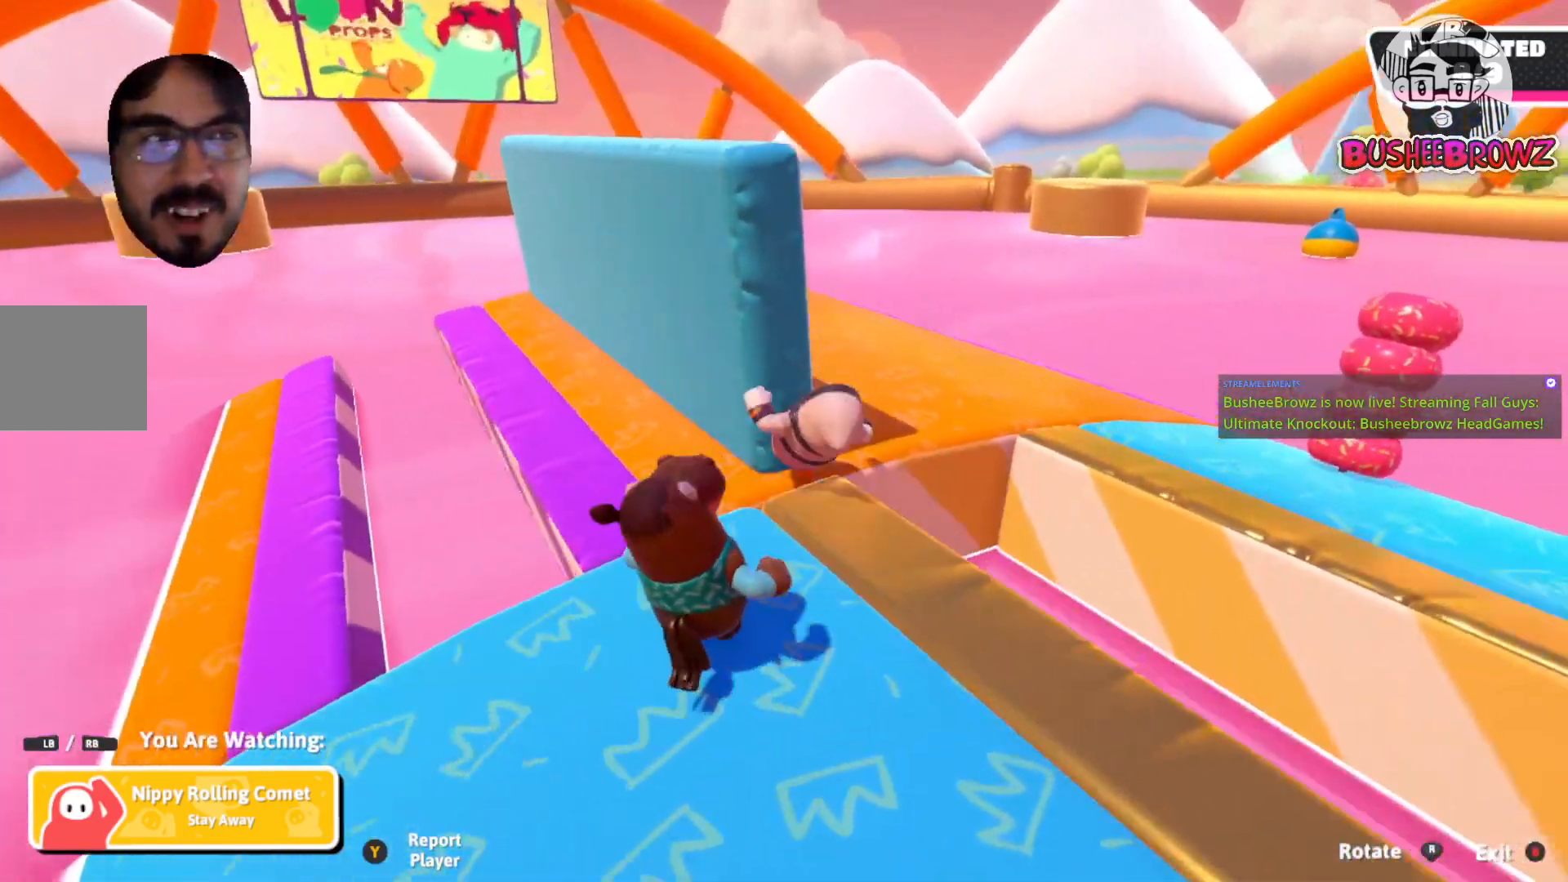
{"buttons": [], "left_stick": "center", "right_stick": "center", "events": []}
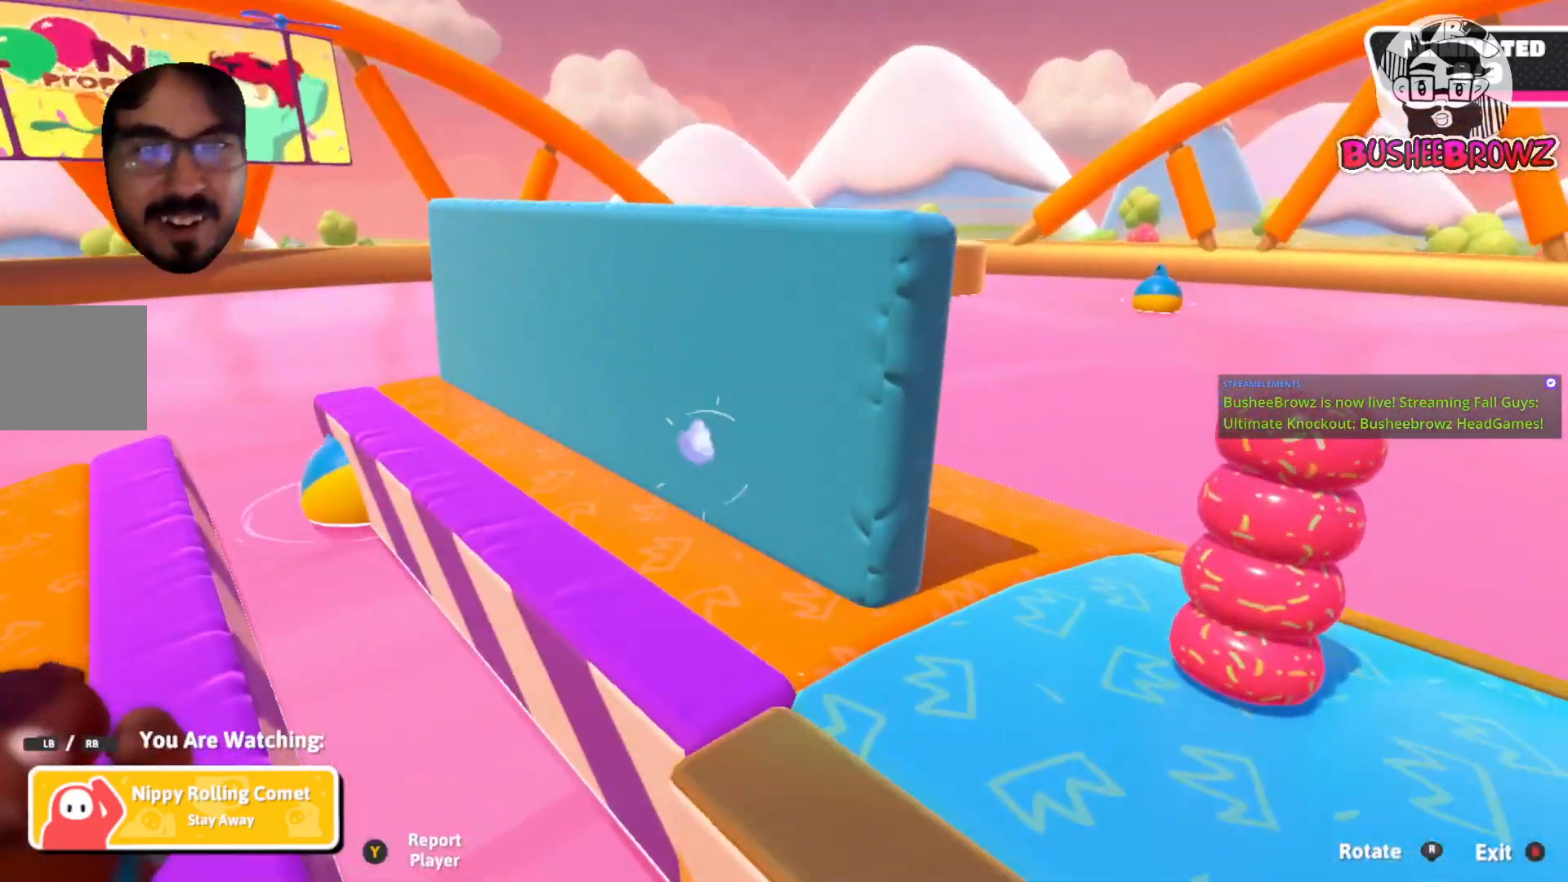
{"buttons": [], "left_stick": "center", "right_stick": "center", "events": []}
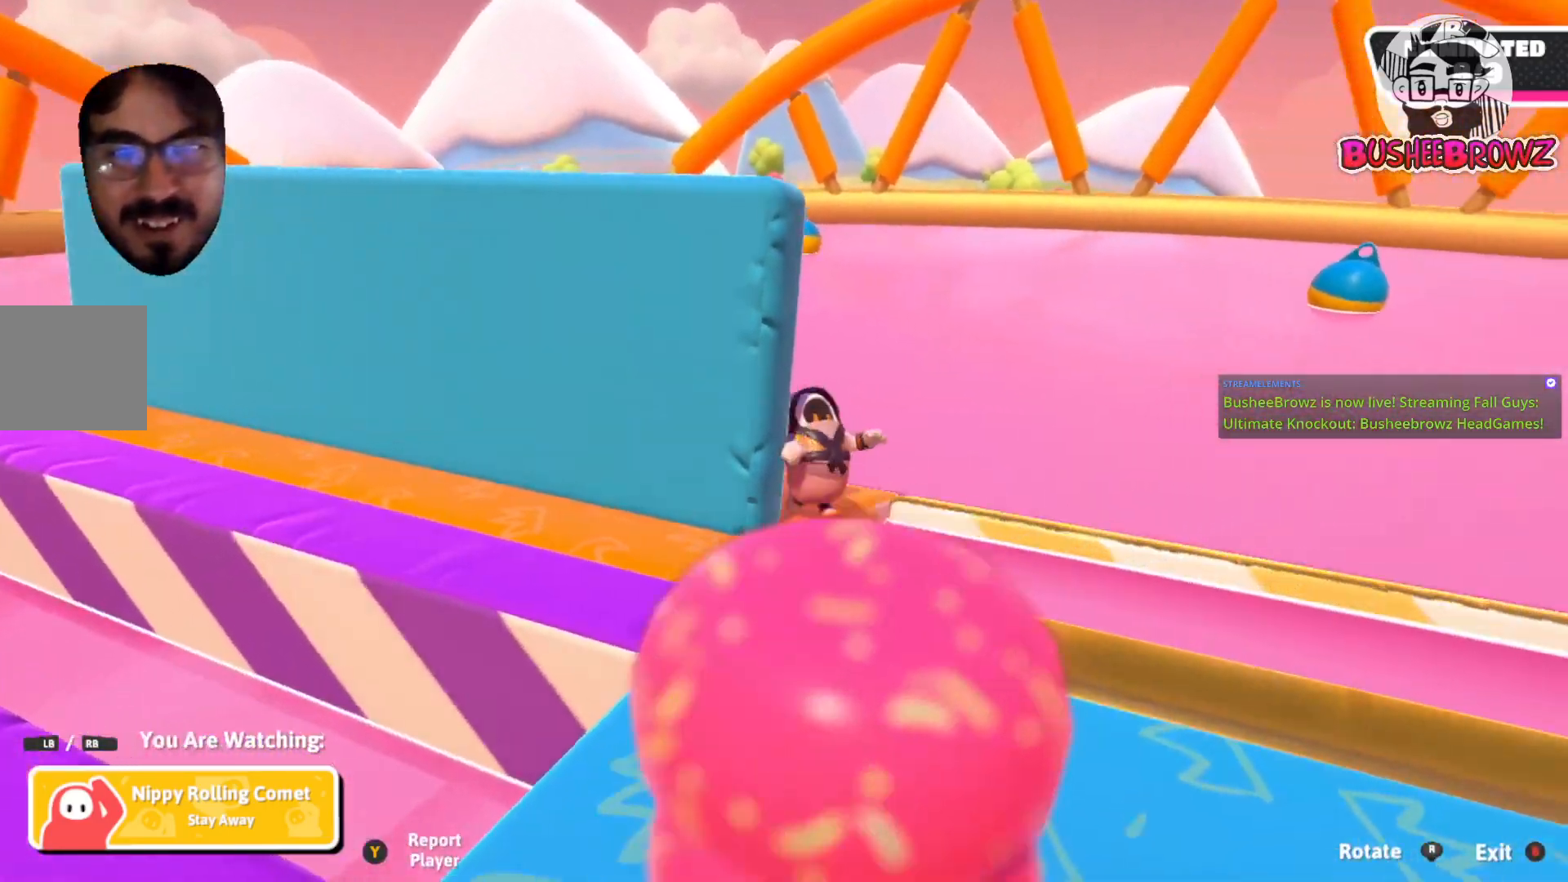
{"buttons": [], "left_stick": "center", "right_stick": "center", "events": [[83, "right_stick", "left"], [350, "right_stick", "center"]]}